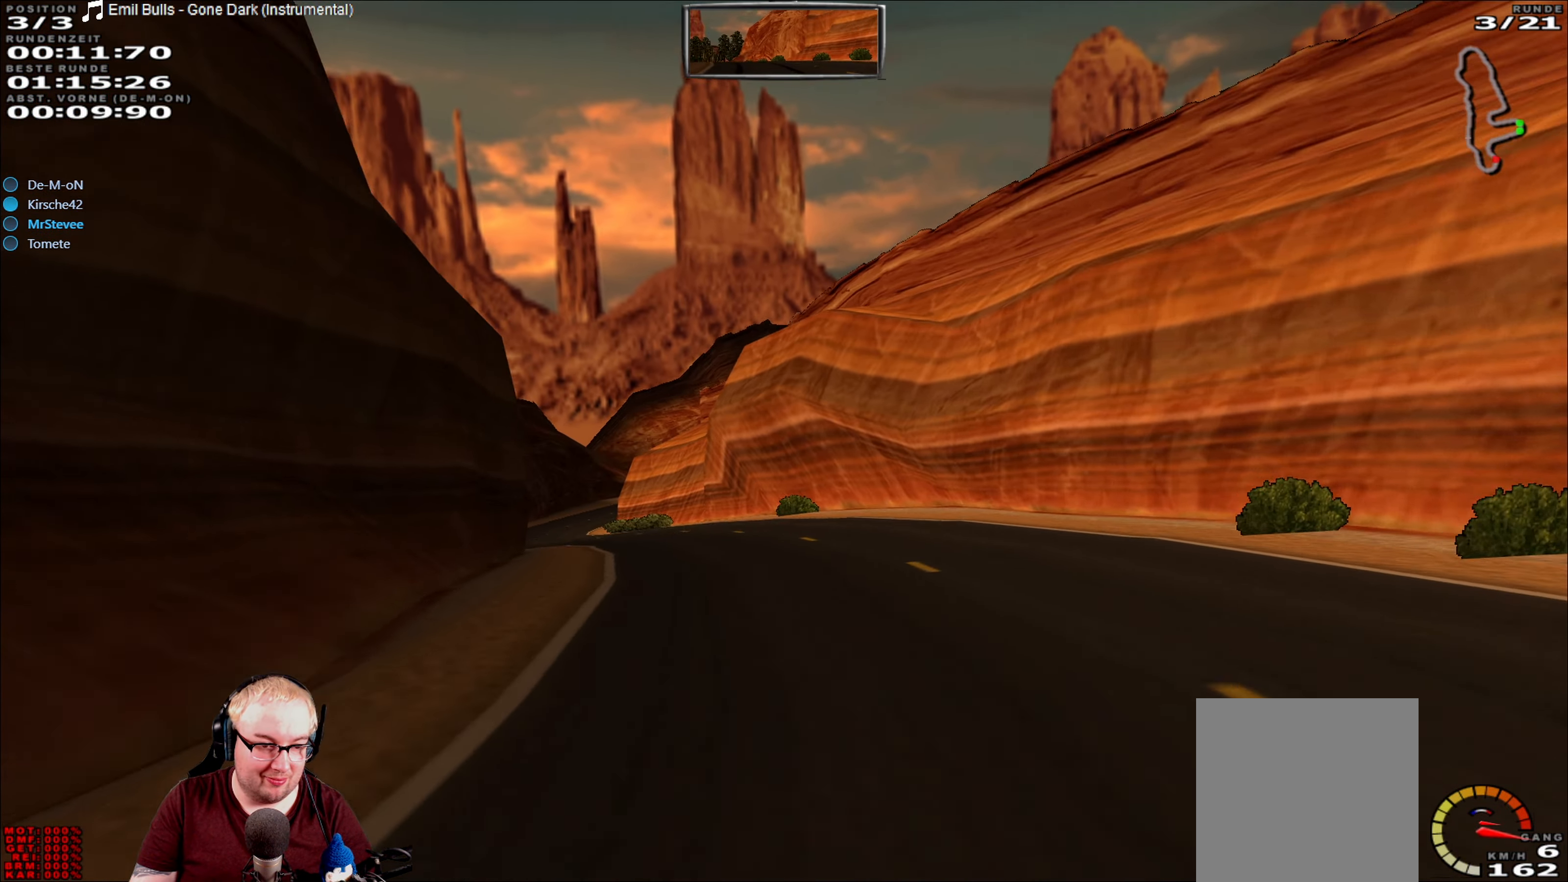
Gameplay with a controller (Xbox layout); each line is a JSON object with the inputs held at the frame after it (dt_ms = milliseconds from this image to that frame). "events" lists button and stick changes between this image and that frame as [ms after this image, input, new state], when the widget could be followed in between. Not read: A L3 R3.
{"dt_ms": 500, "buttons": ["R2"], "left_stick": "left", "right_stick": "center", "events": [[67, "left_stick", "left"]]}
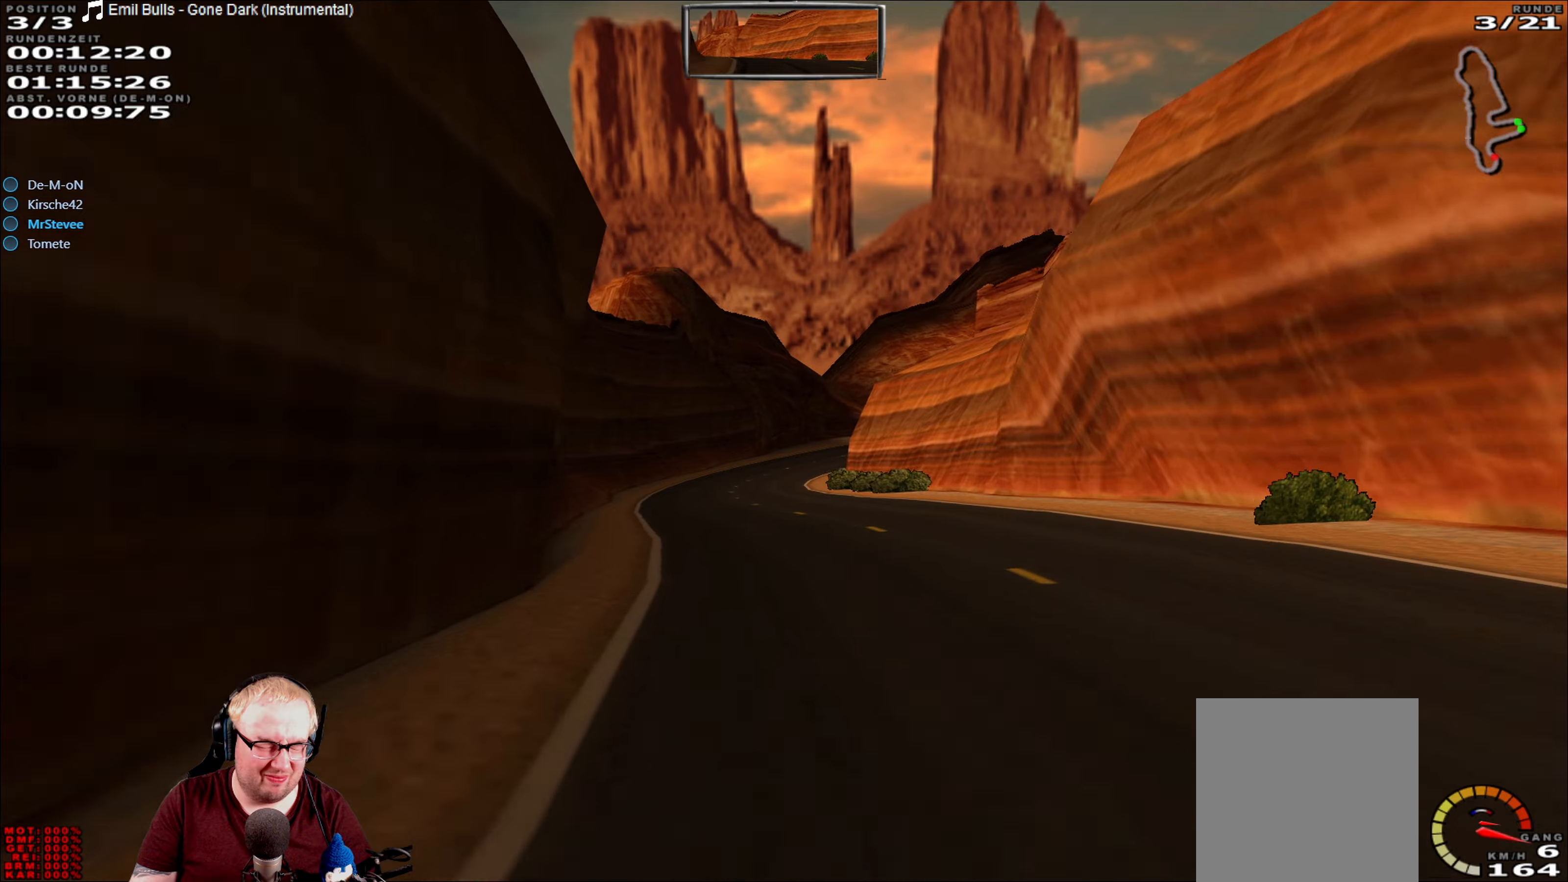
{"dt_ms": 500, "buttons": ["R2"], "left_stick": "right", "right_stick": "center", "events": [[234, "left_stick", "center"], [367, "left_stick", "right"]]}
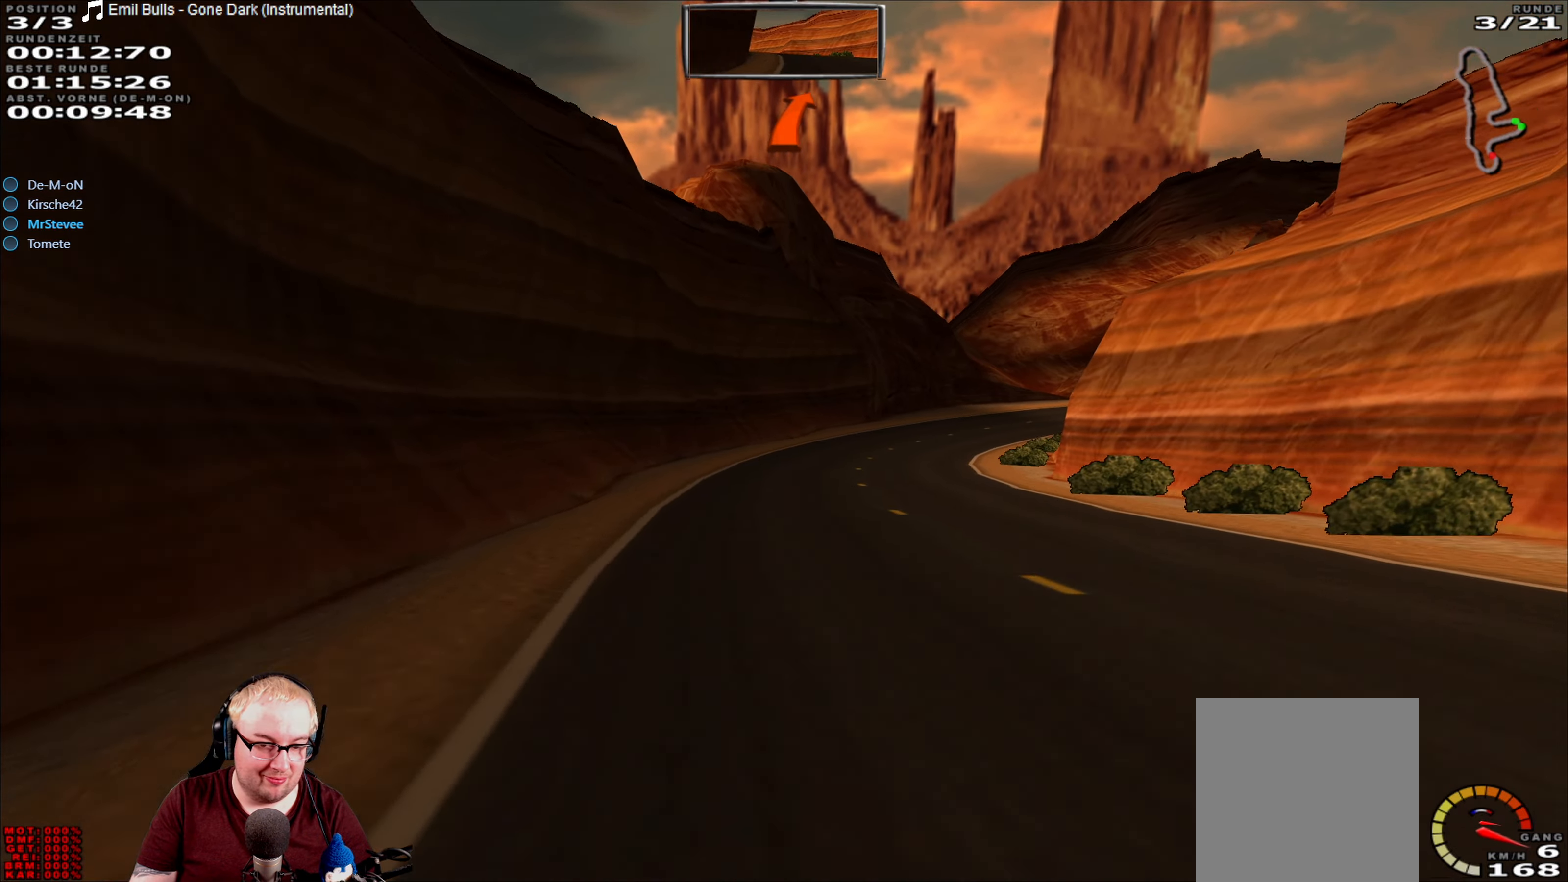
{"dt_ms": 500, "buttons": ["R2"], "left_stick": "center", "right_stick": "center", "events": [[34, "left_stick", "center"], [184, "left_stick", "right"], [350, "left_stick", "center"]]}
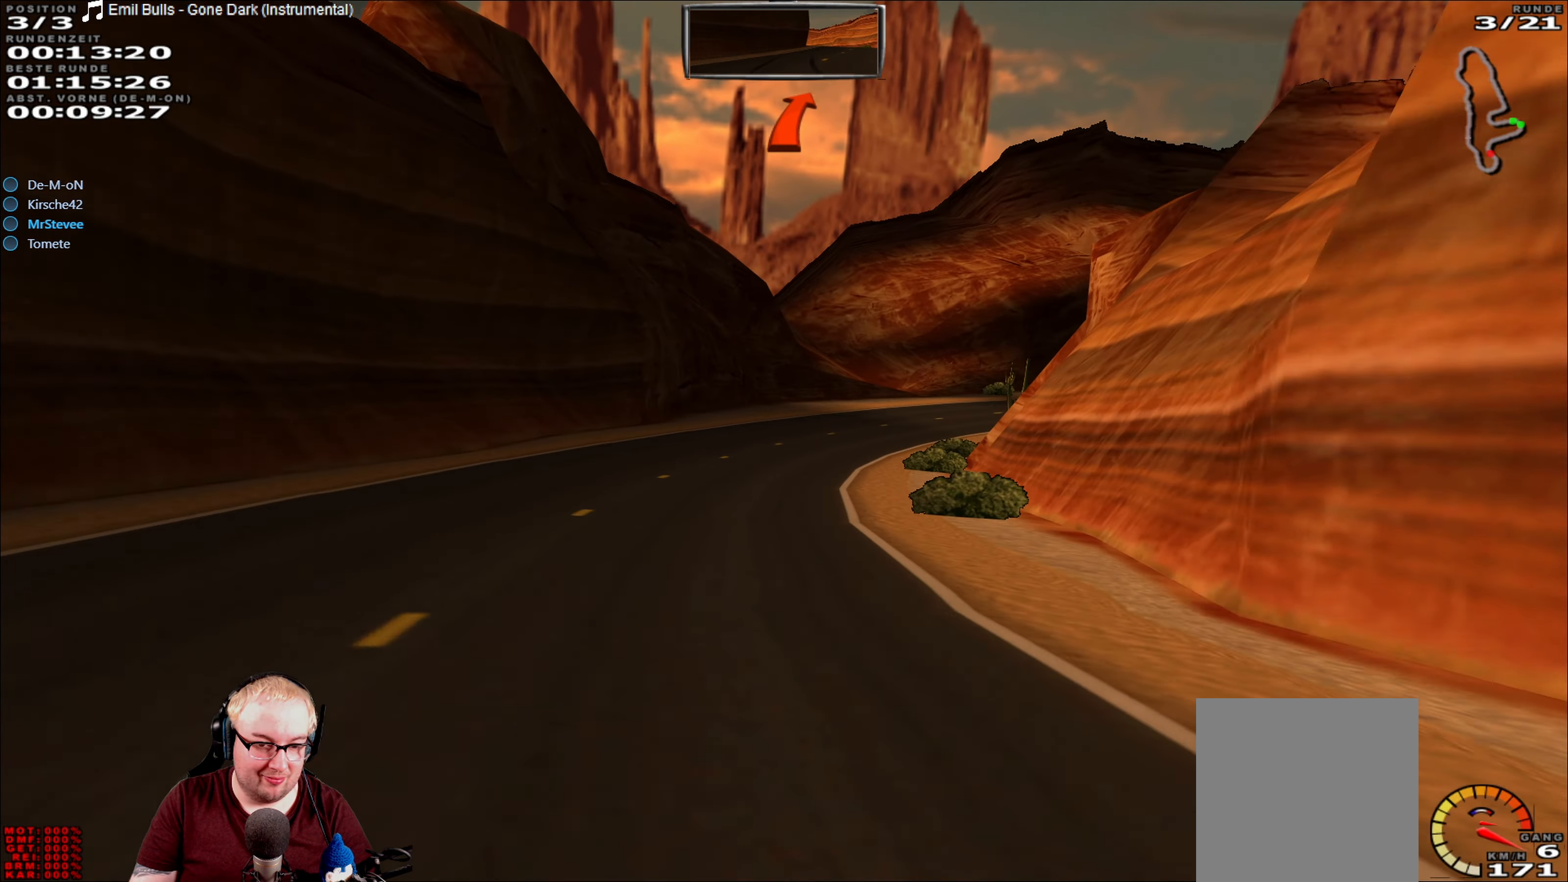
{"dt_ms": 500, "buttons": ["R2"], "left_stick": "right", "right_stick": "center", "events": [[284, "left_stick", "right"]]}
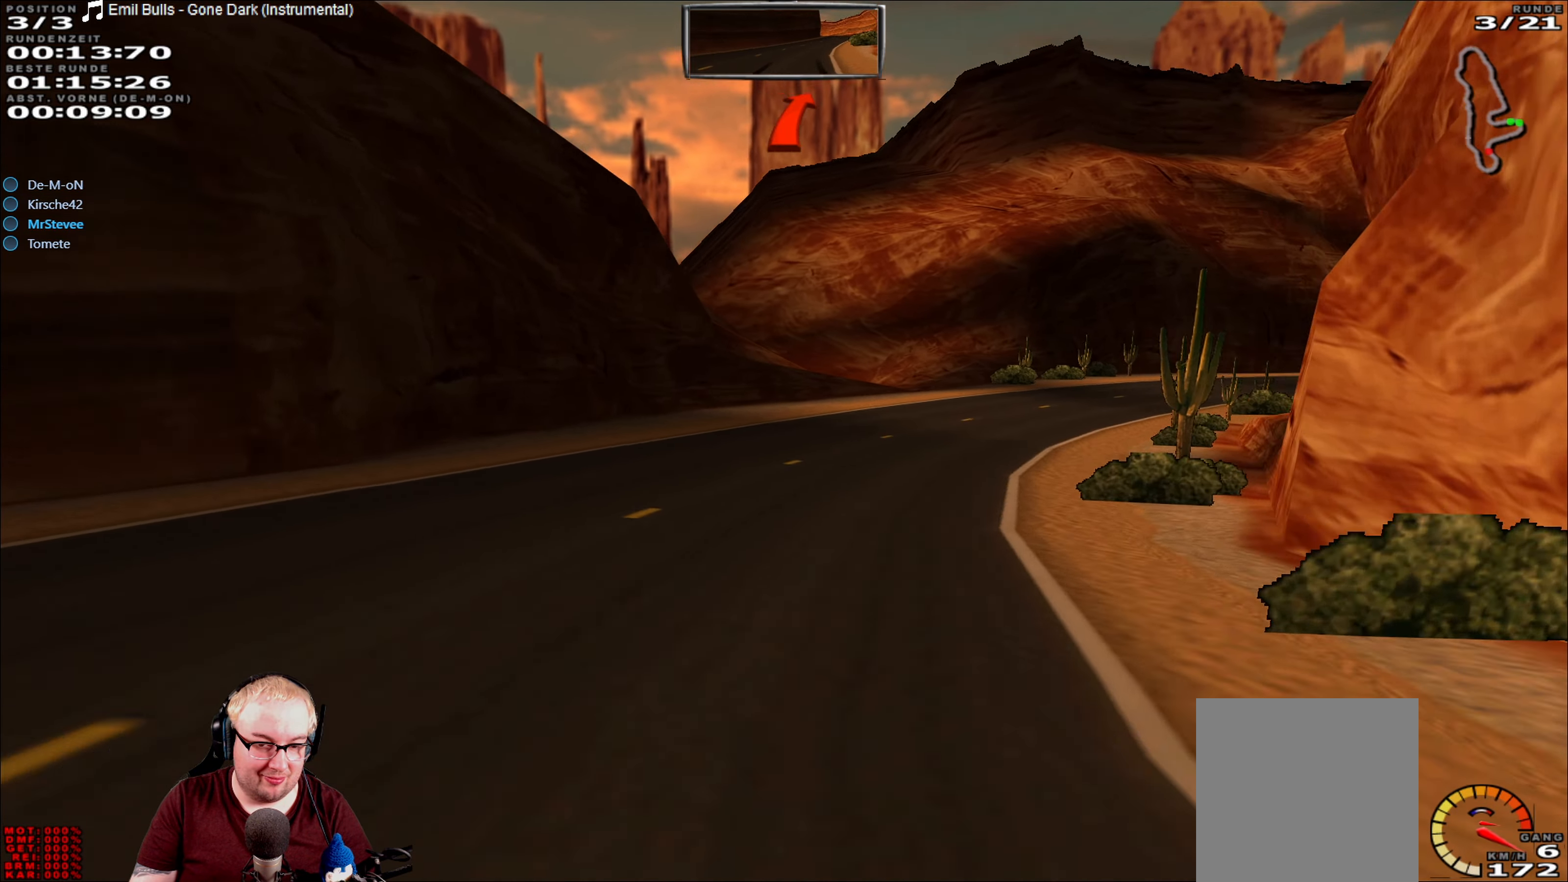
{"dt_ms": 500, "buttons": ["R2"], "left_stick": "right", "right_stick": "center", "events": []}
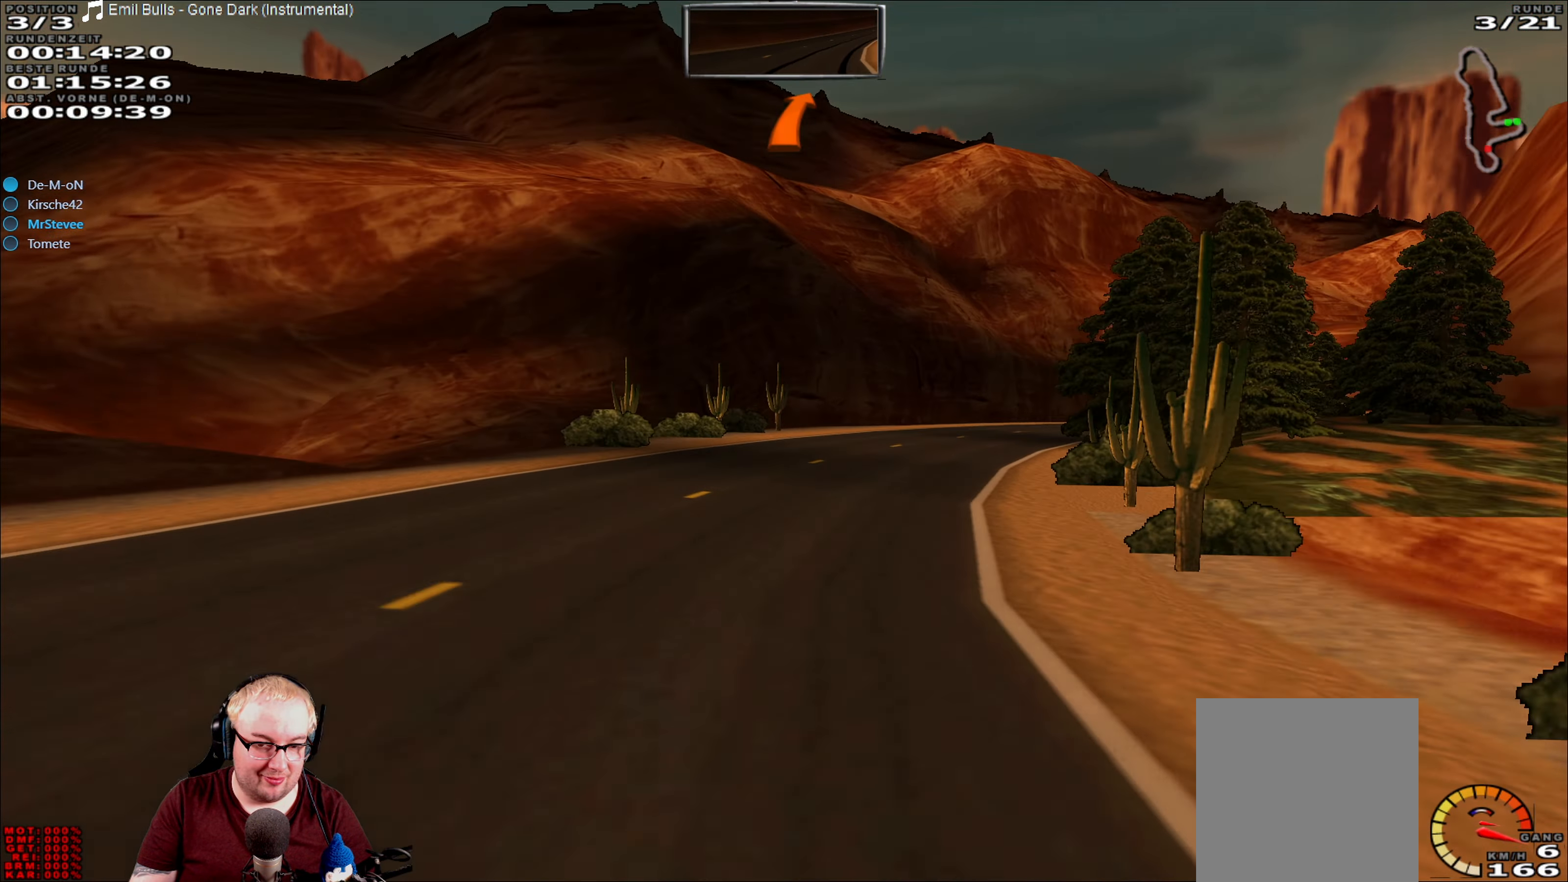
{"dt_ms": 500, "buttons": ["R2"], "left_stick": "right", "right_stick": "center", "events": []}
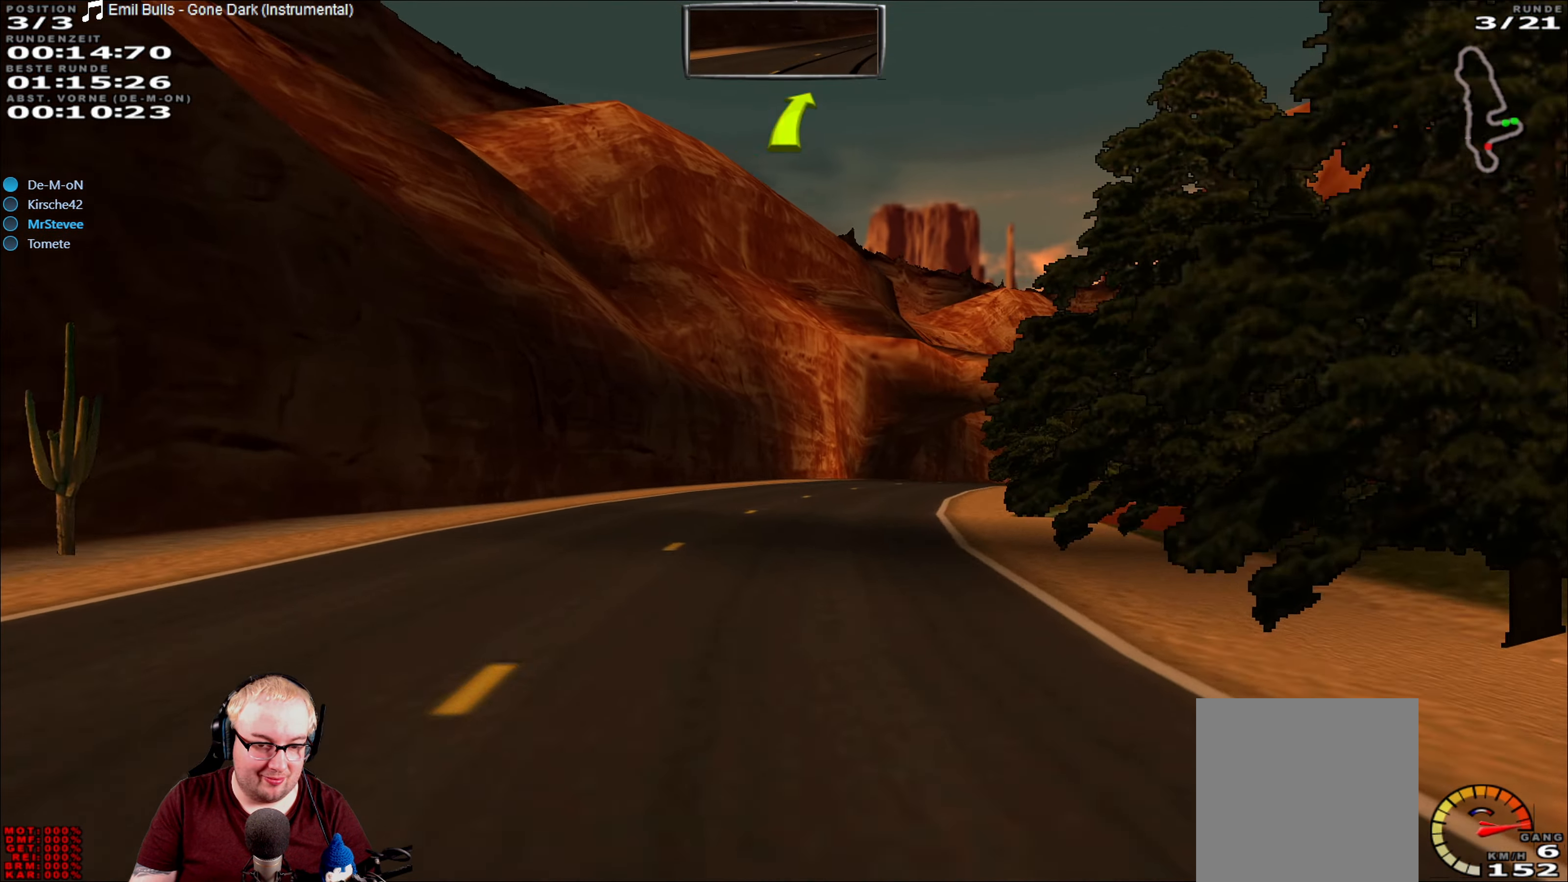
{"dt_ms": 500, "buttons": ["R2"], "left_stick": "center", "right_stick": "center", "events": [[334, "left_stick", "center"]]}
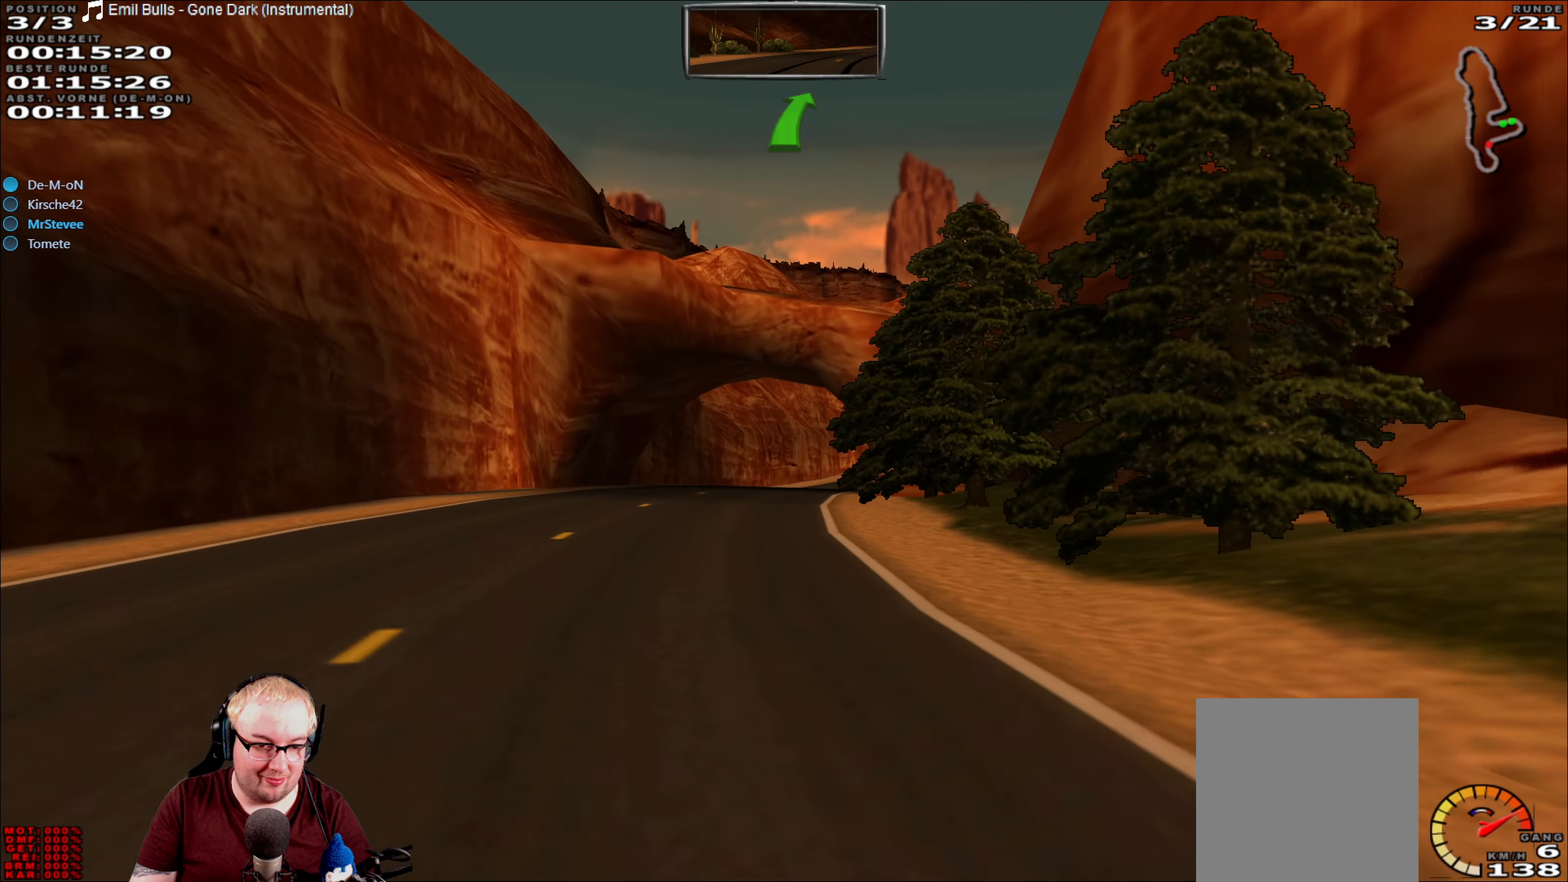
{"dt_ms": 500, "buttons": ["R2"], "left_stick": "center", "right_stick": "center", "events": []}
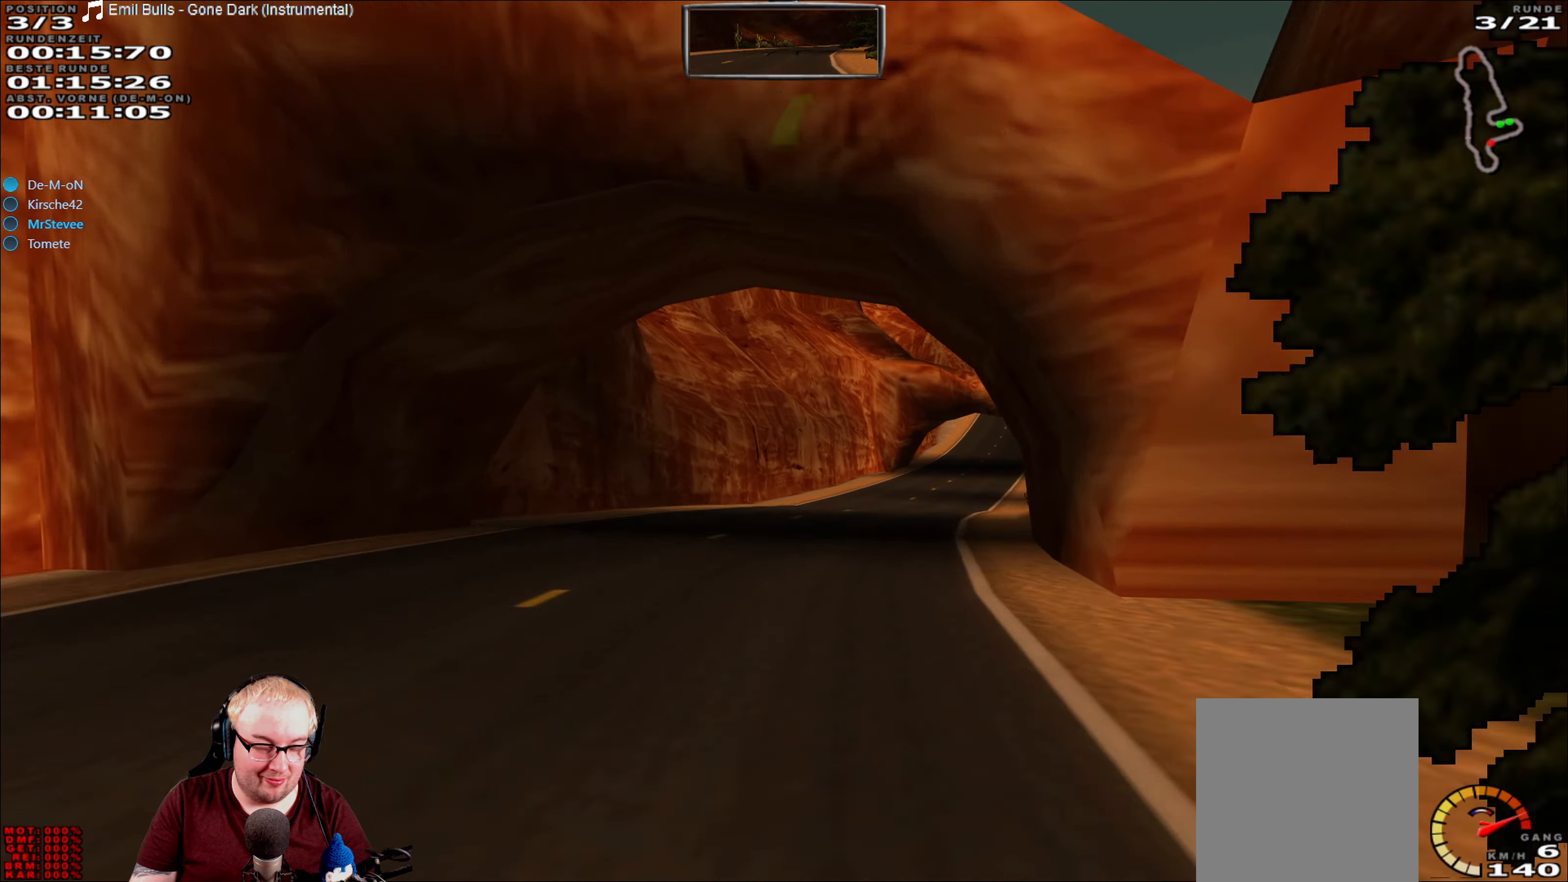
{"dt_ms": 500, "buttons": ["R2"], "left_stick": "center", "right_stick": "center", "events": [[50, "left_stick", "right"], [267, "left_stick", "center"]]}
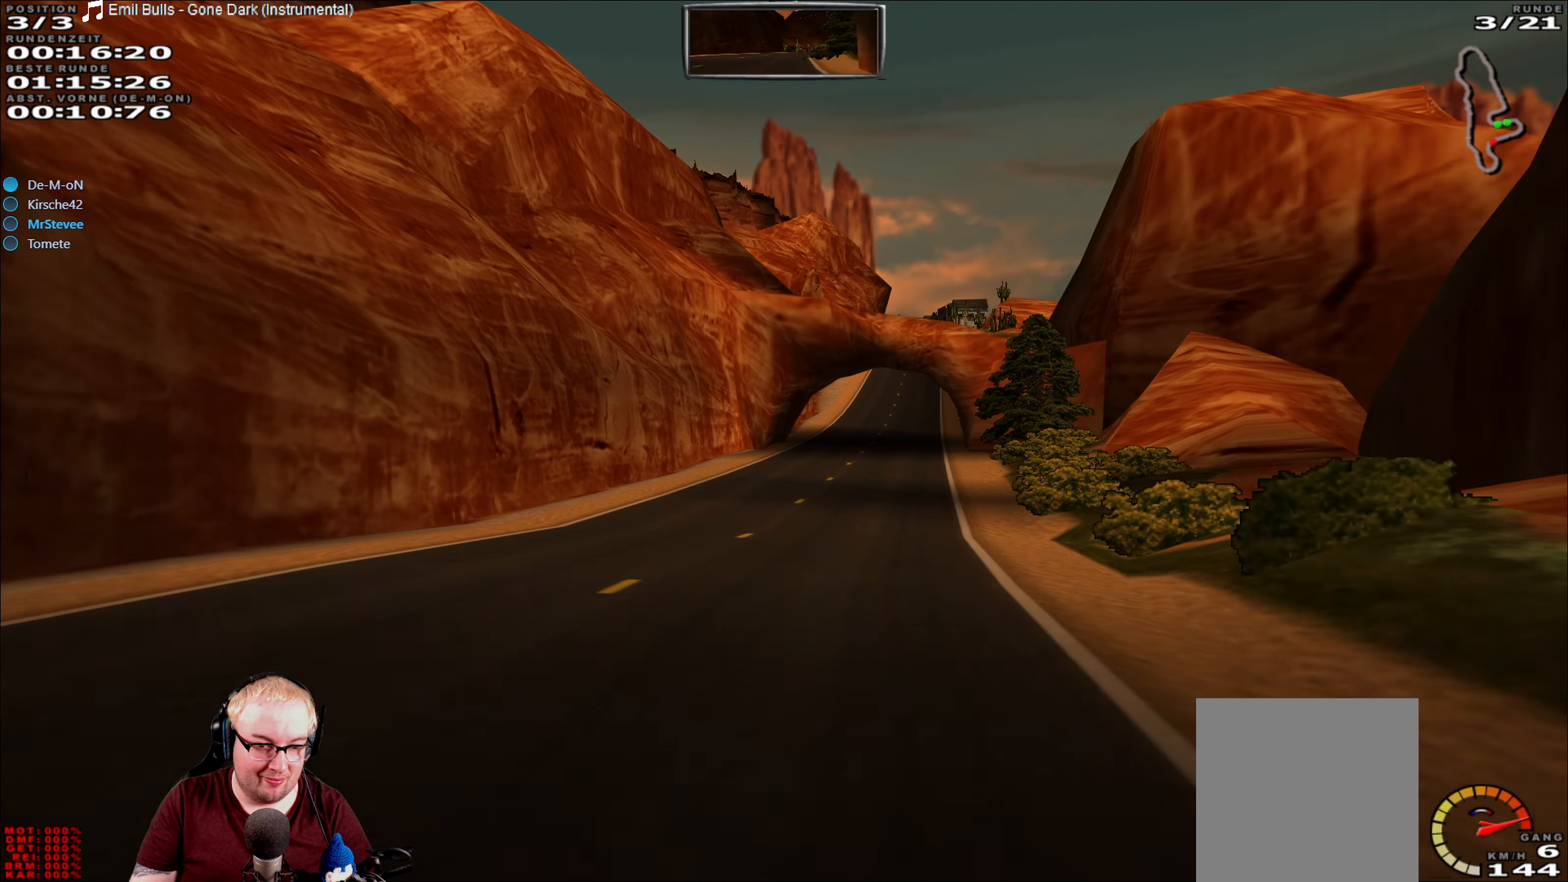
{"dt_ms": 500, "buttons": ["R2"], "left_stick": "center", "right_stick": "center", "events": [[317, "left_stick", "right"], [484, "left_stick", "center"]]}
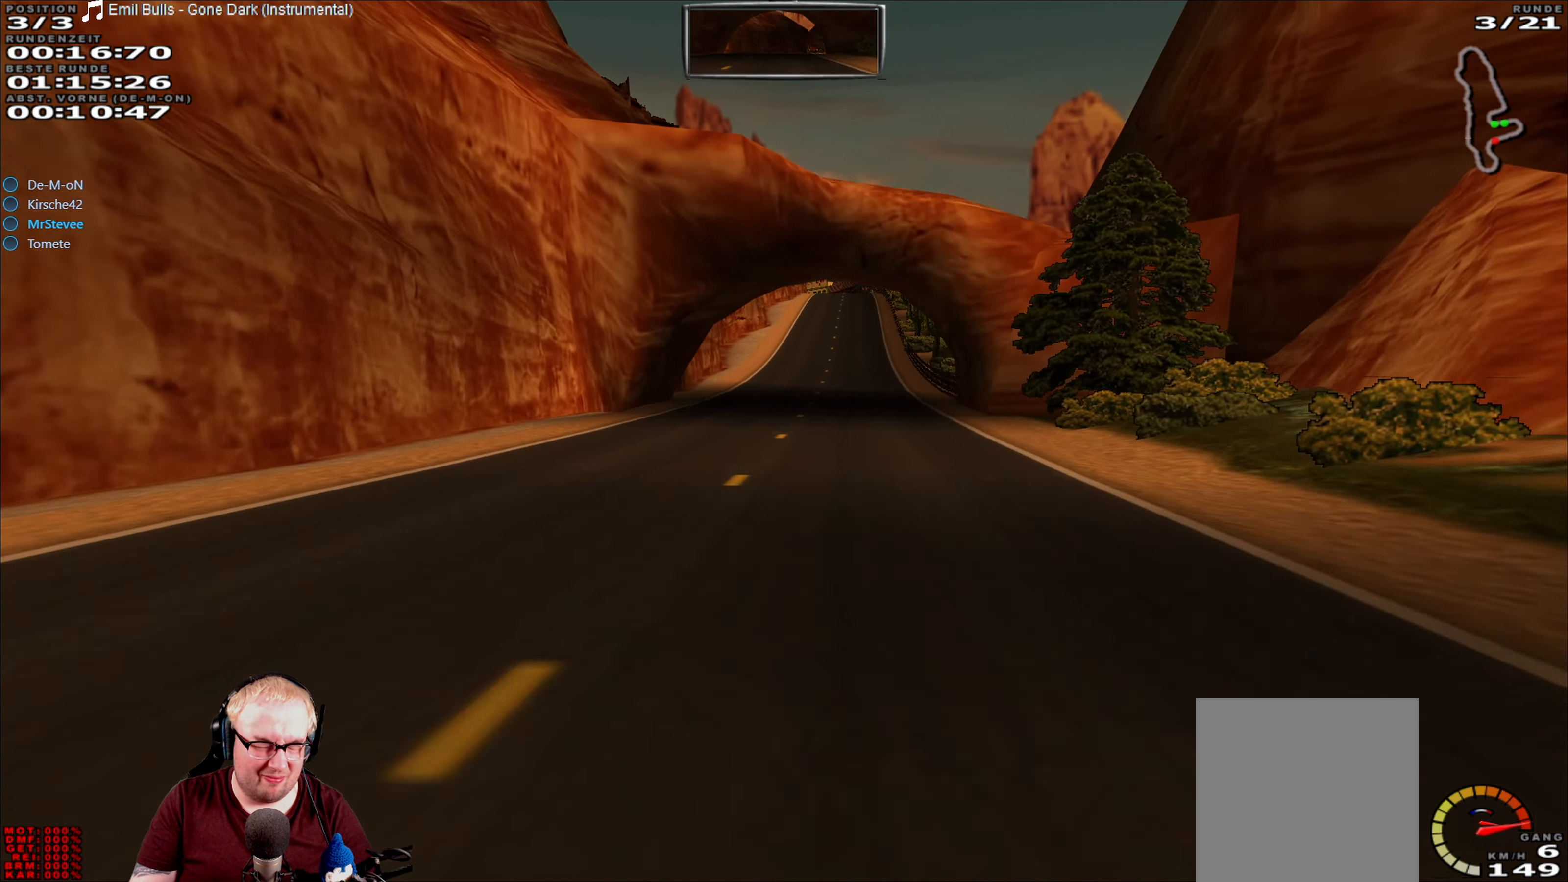
{"dt_ms": 500, "buttons": ["R2"], "left_stick": "down-left", "right_stick": "center", "events": [[184, "left_stick", "right"], [317, "left_stick", "center"], [484, "left_stick", "down-left"]]}
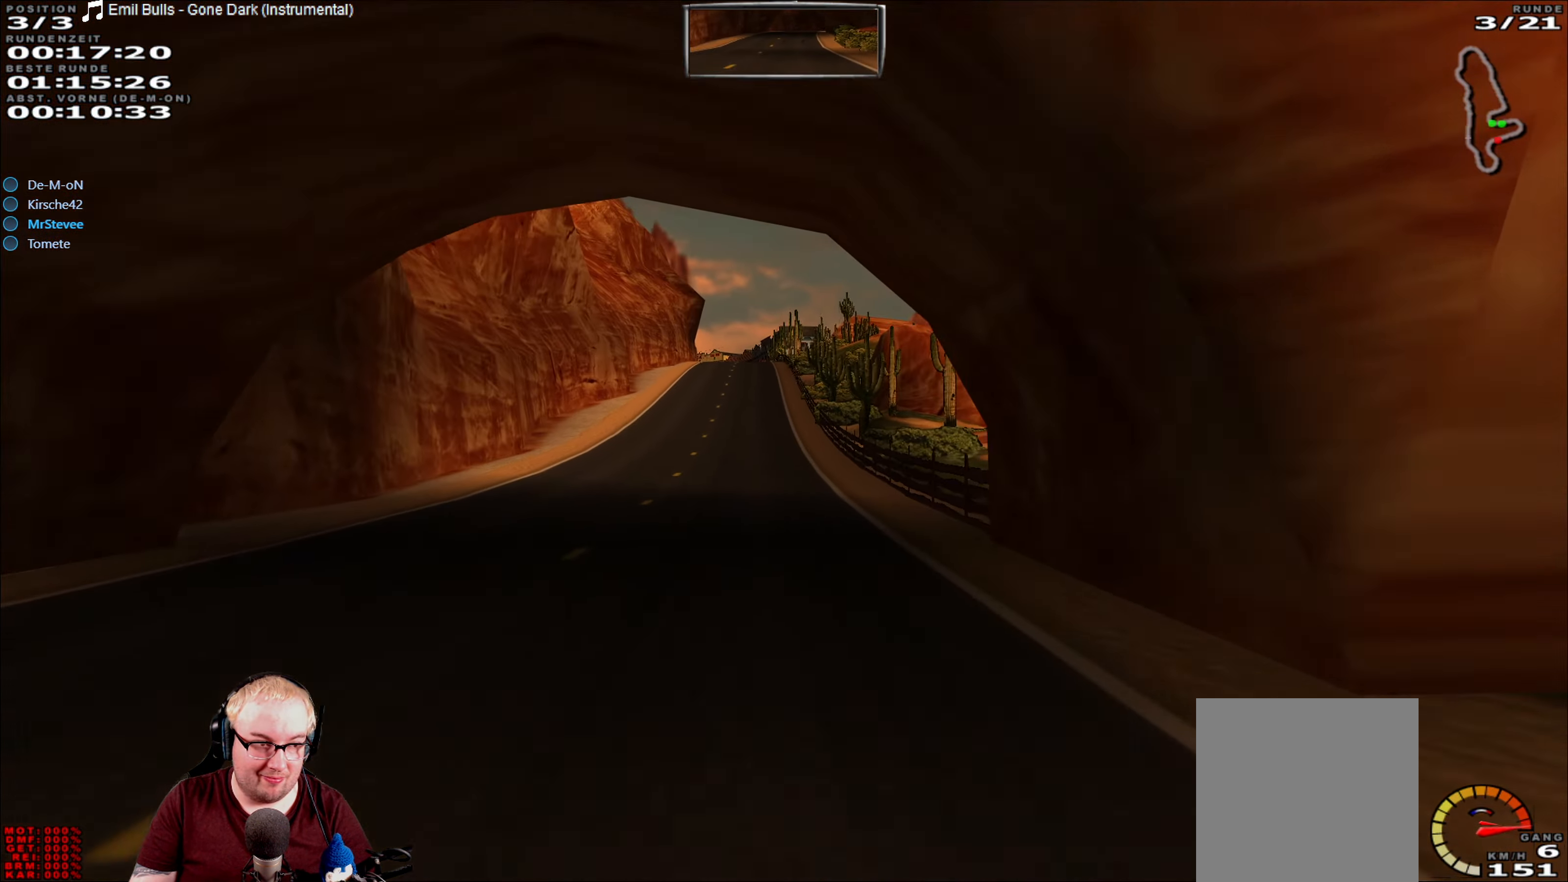
{"dt_ms": 500, "buttons": ["R2"], "left_stick": "right", "right_stick": "center", "events": [[100, "left_stick", "center"], [433, "left_stick", "right"]]}
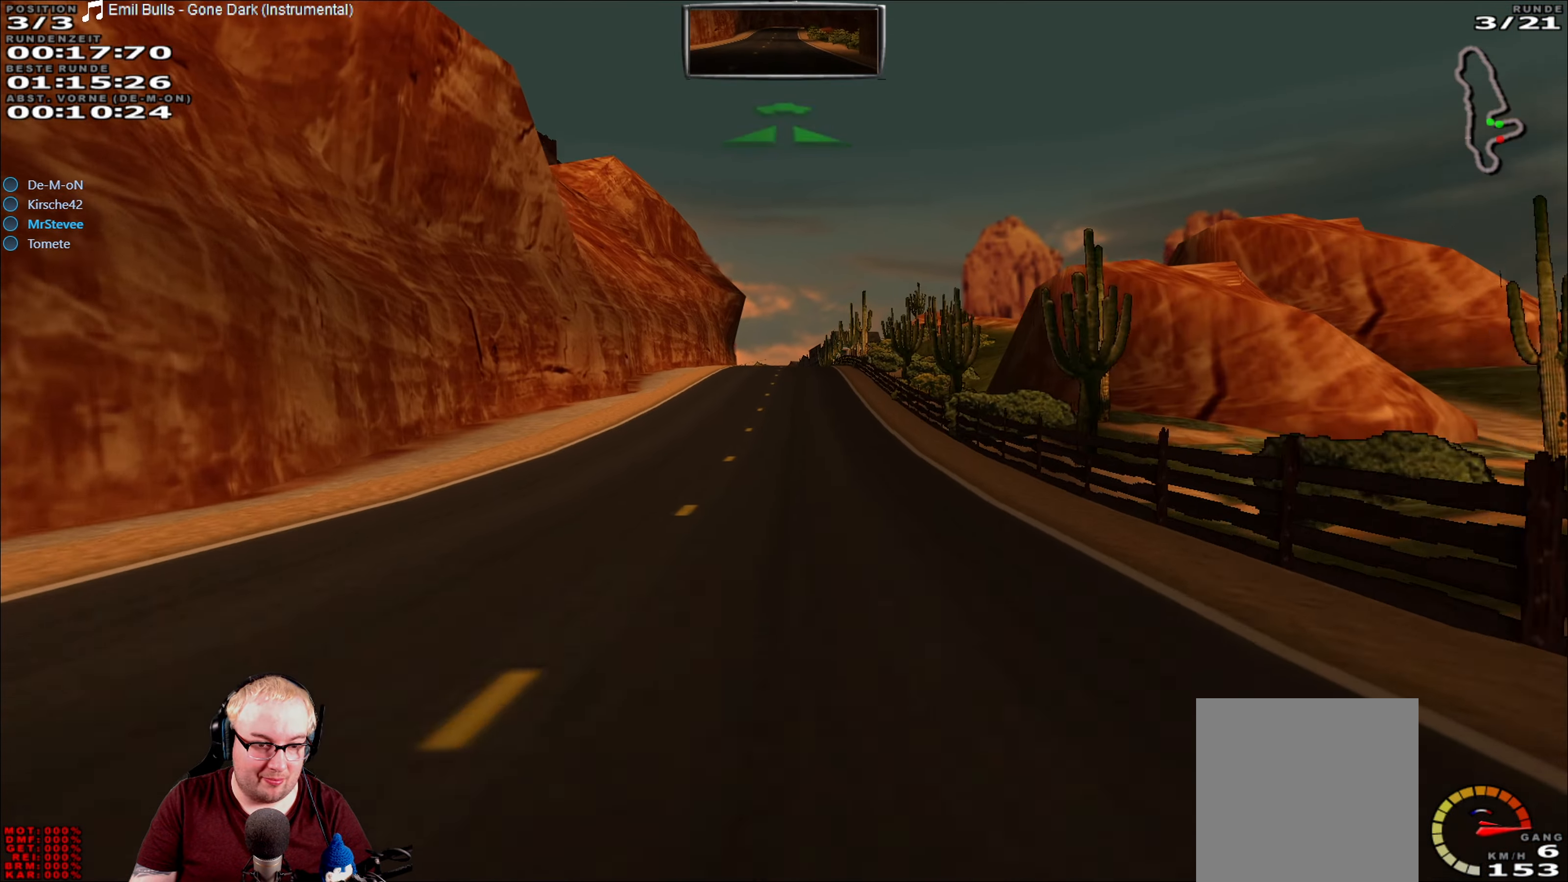
{"dt_ms": 500, "buttons": ["R2"], "left_stick": "center", "right_stick": "center", "events": [[50, "left_stick", "center"], [216, "left_stick", "down-left"], [333, "left_stick", "center"]]}
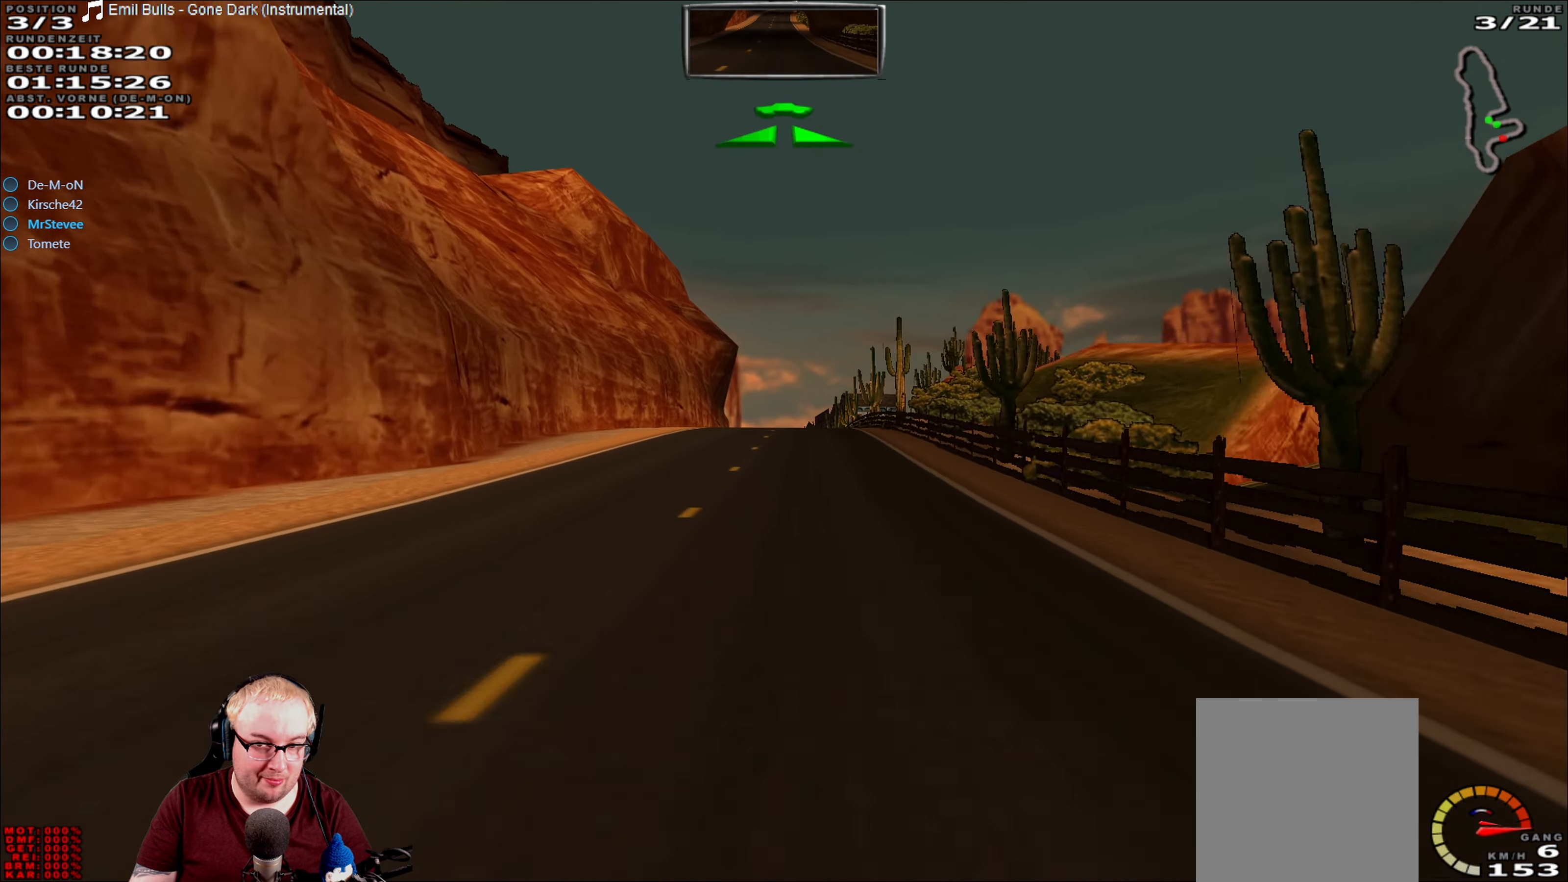
{"dt_ms": 500, "buttons": ["R2"], "left_stick": "center", "right_stick": "center", "events": [[150, "left_stick", "right"], [200, "left_stick", "center"]]}
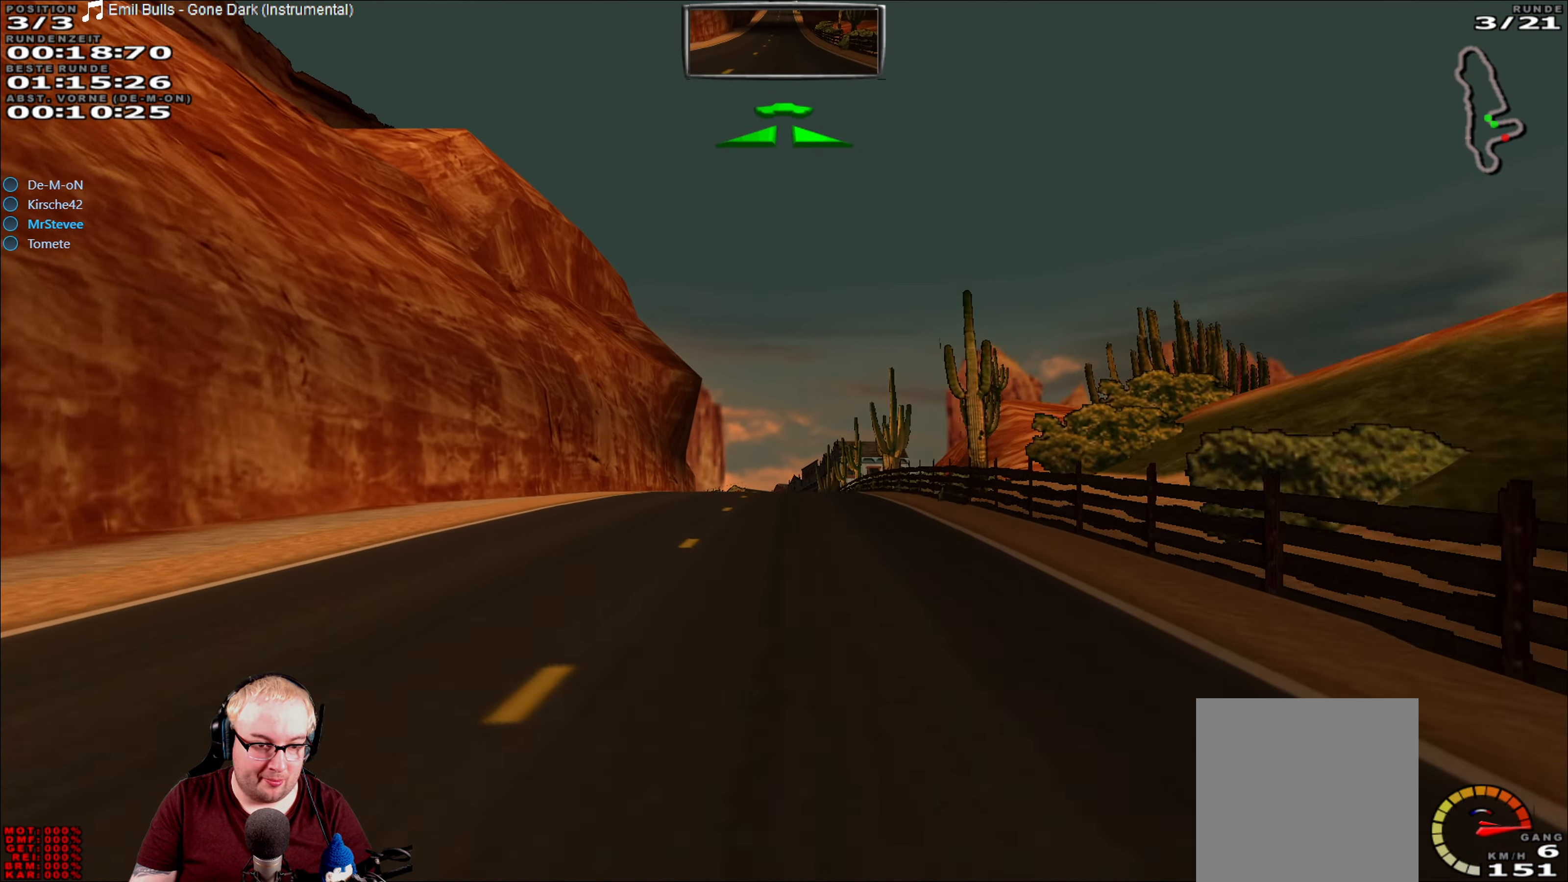
{"dt_ms": 500, "buttons": ["R2"], "left_stick": "center", "right_stick": "center", "events": []}
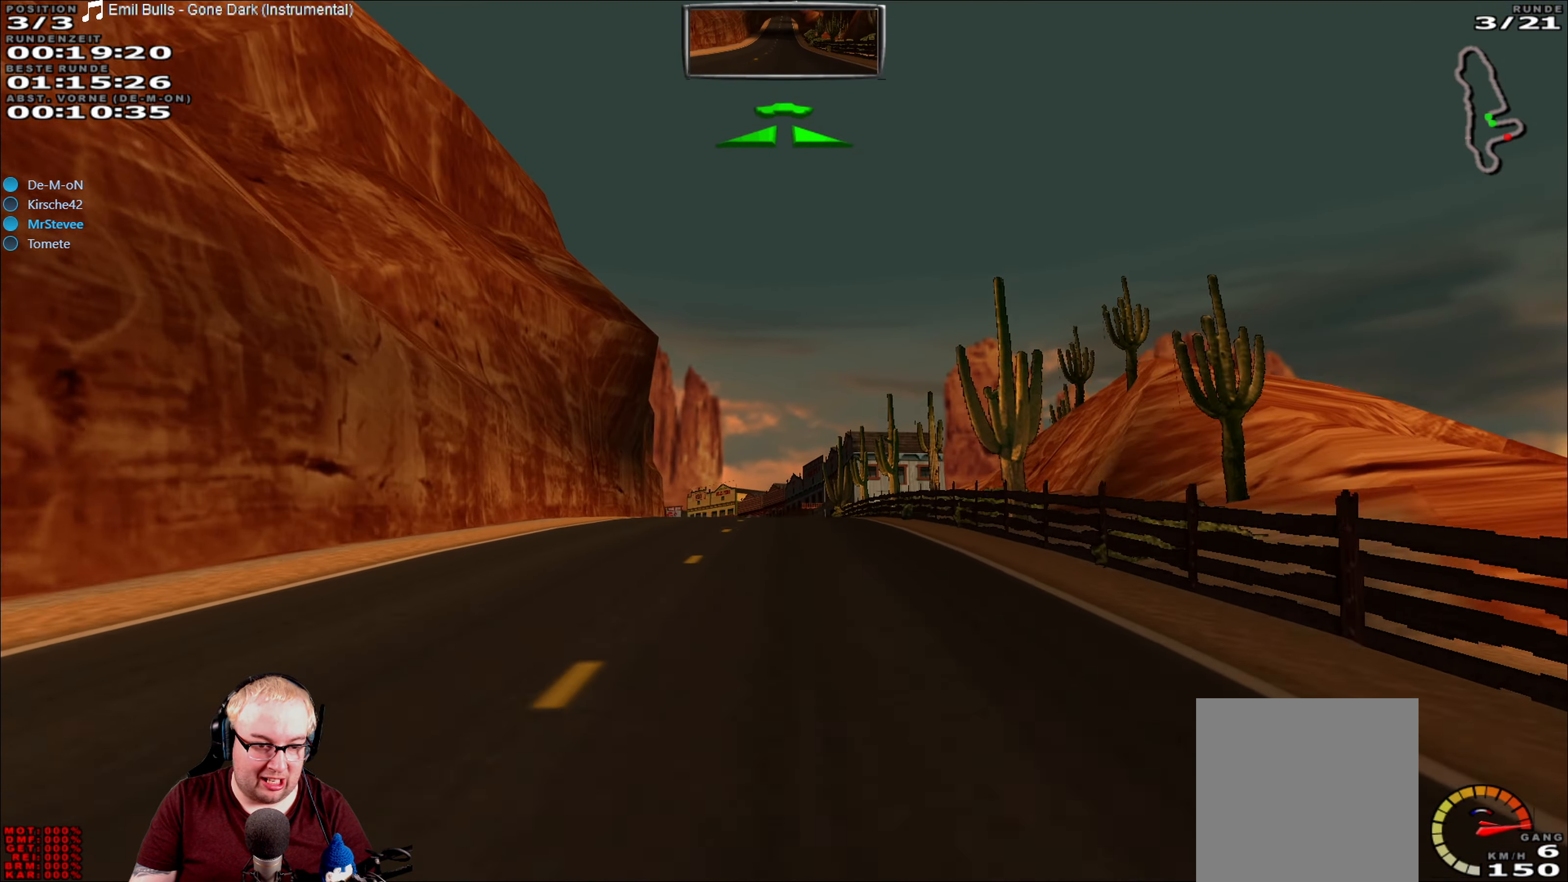
{"dt_ms": 500, "buttons": ["R2"], "left_stick": "center", "right_stick": "center", "events": []}
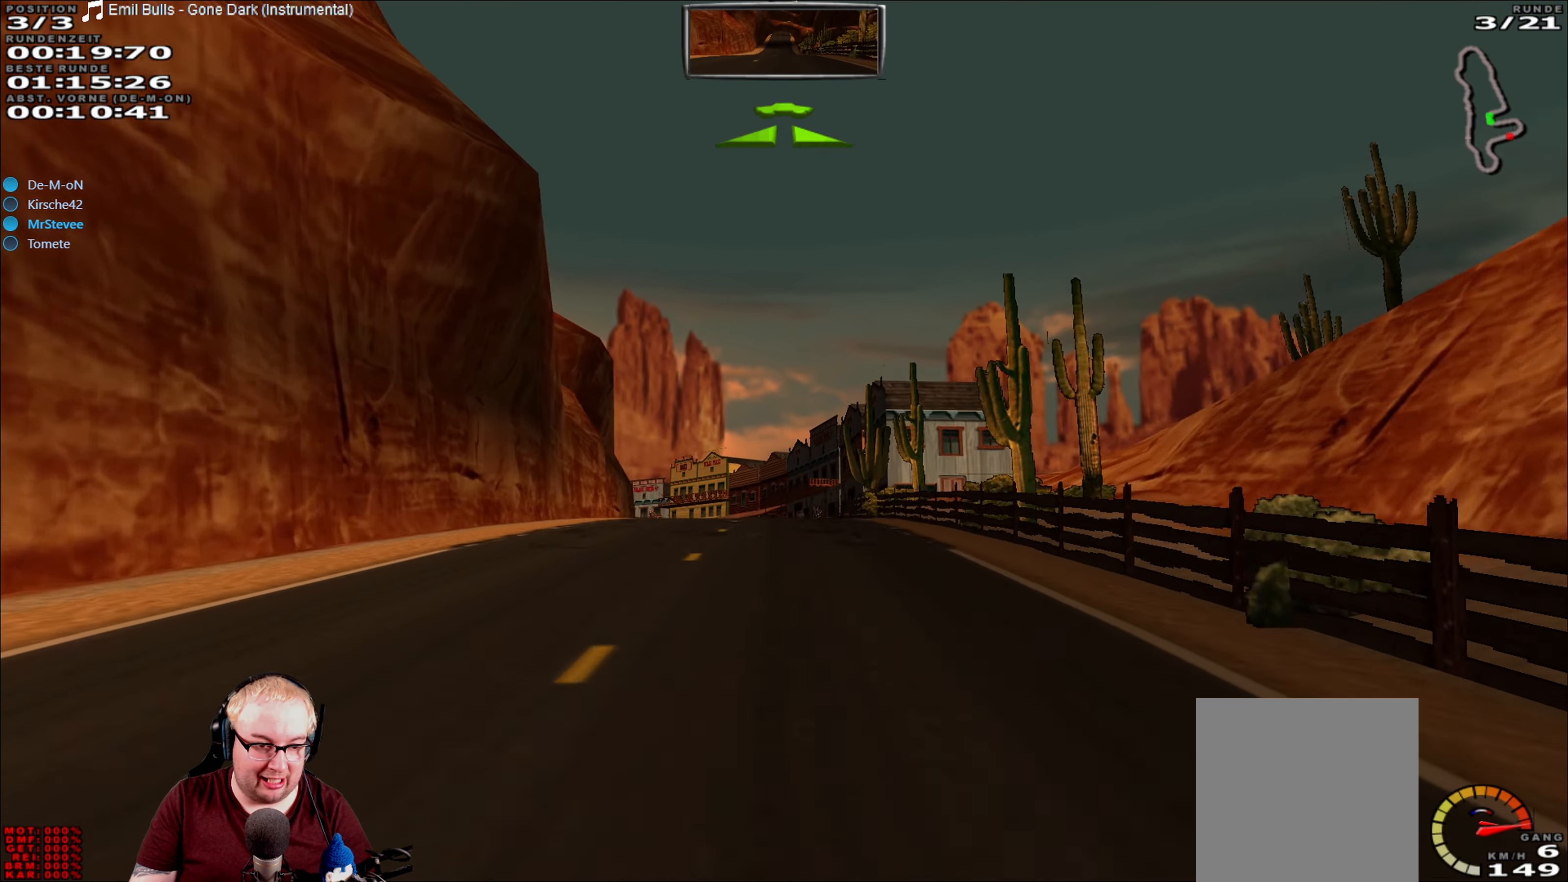
{"dt_ms": 500, "buttons": ["R2"], "left_stick": "center", "right_stick": "center", "events": []}
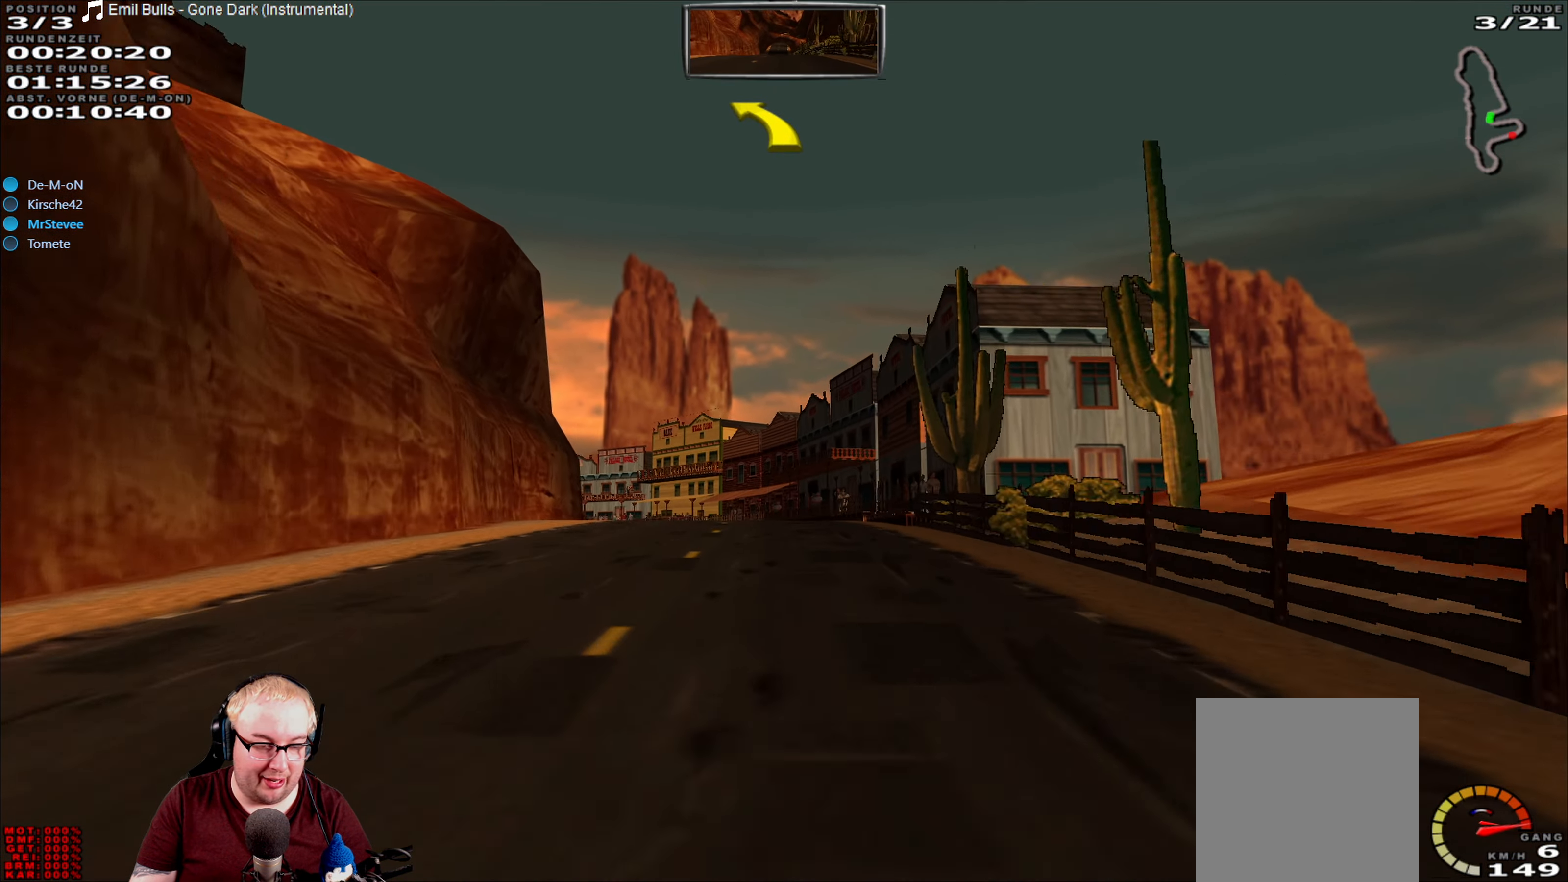
{"dt_ms": 500, "buttons": ["R2"], "left_stick": "center", "right_stick": "center", "events": []}
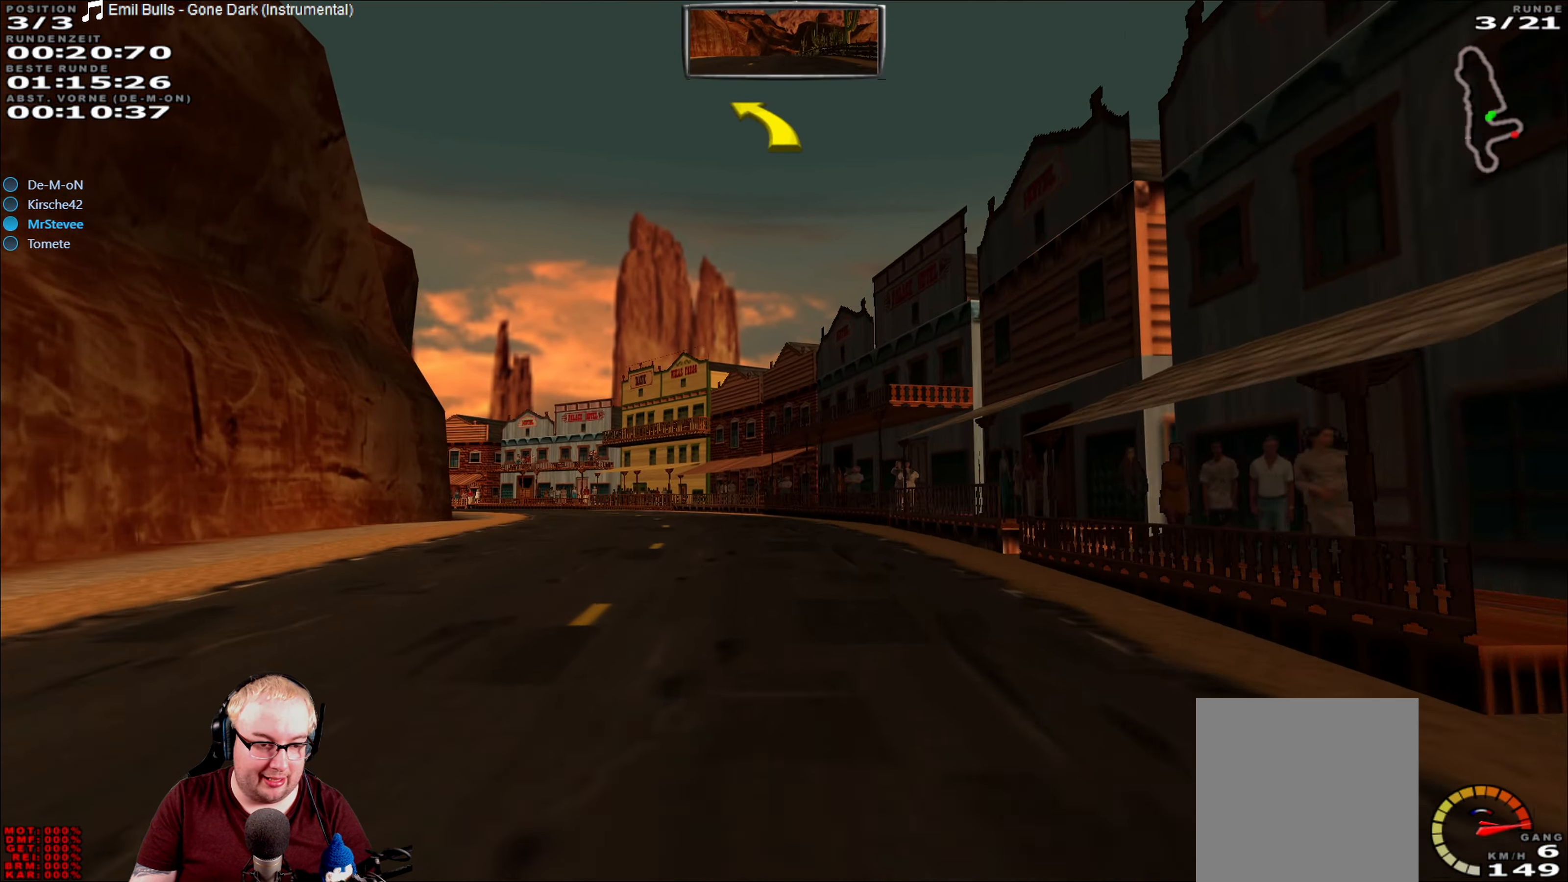
{"dt_ms": 500, "buttons": ["R2"], "left_stick": "center", "right_stick": "center", "events": [[116, "left_stick", "left"], [416, "left_stick", "center"]]}
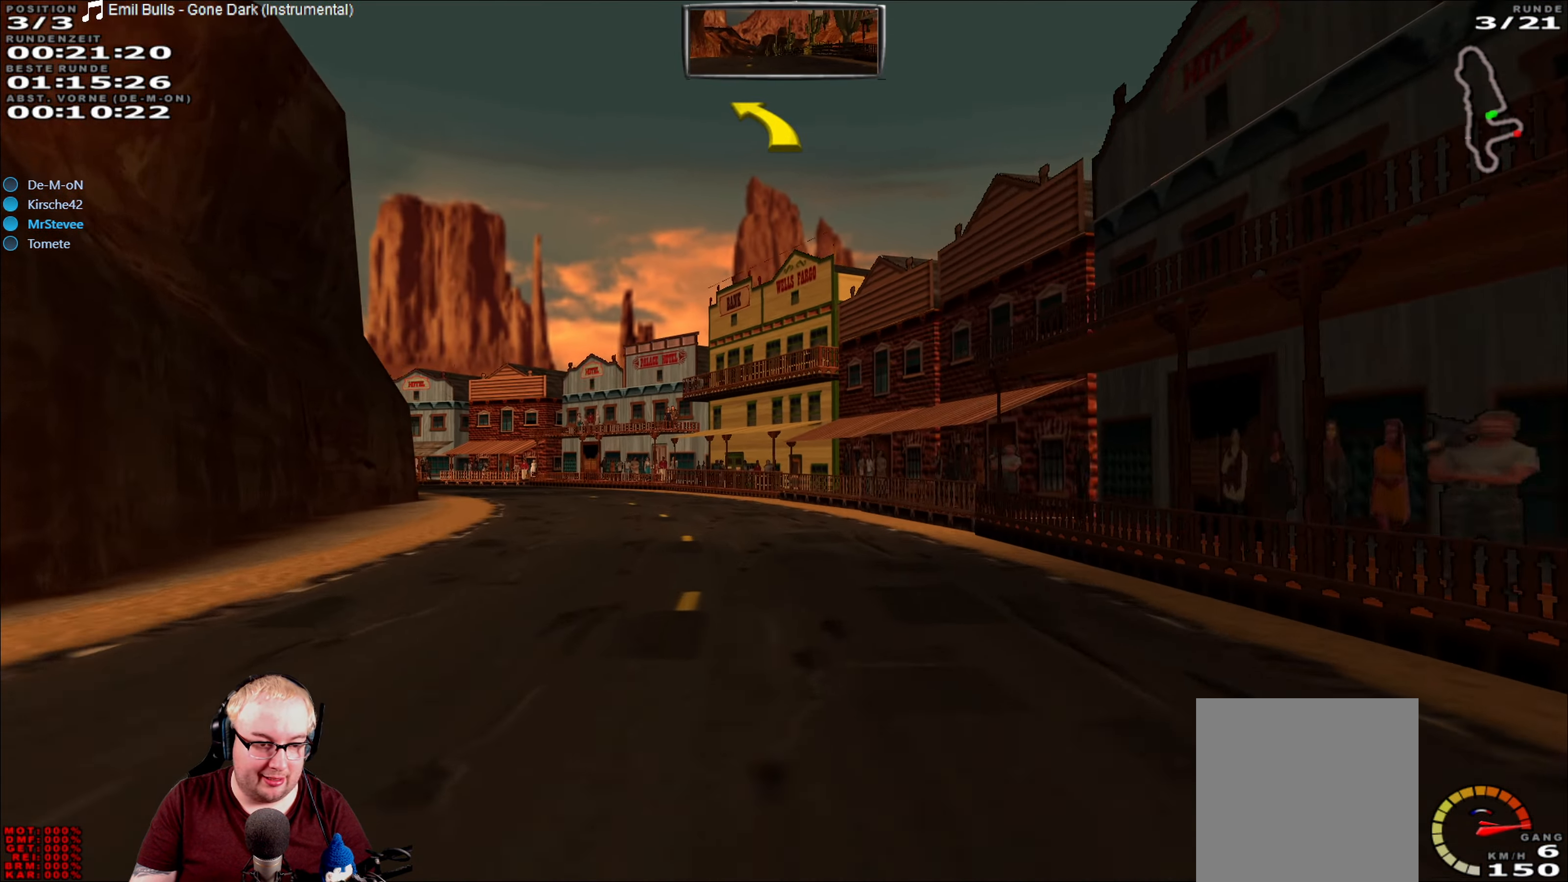
{"dt_ms": 500, "buttons": ["R2"], "left_stick": "left", "right_stick": "center", "events": [[83, "left_stick", "left"]]}
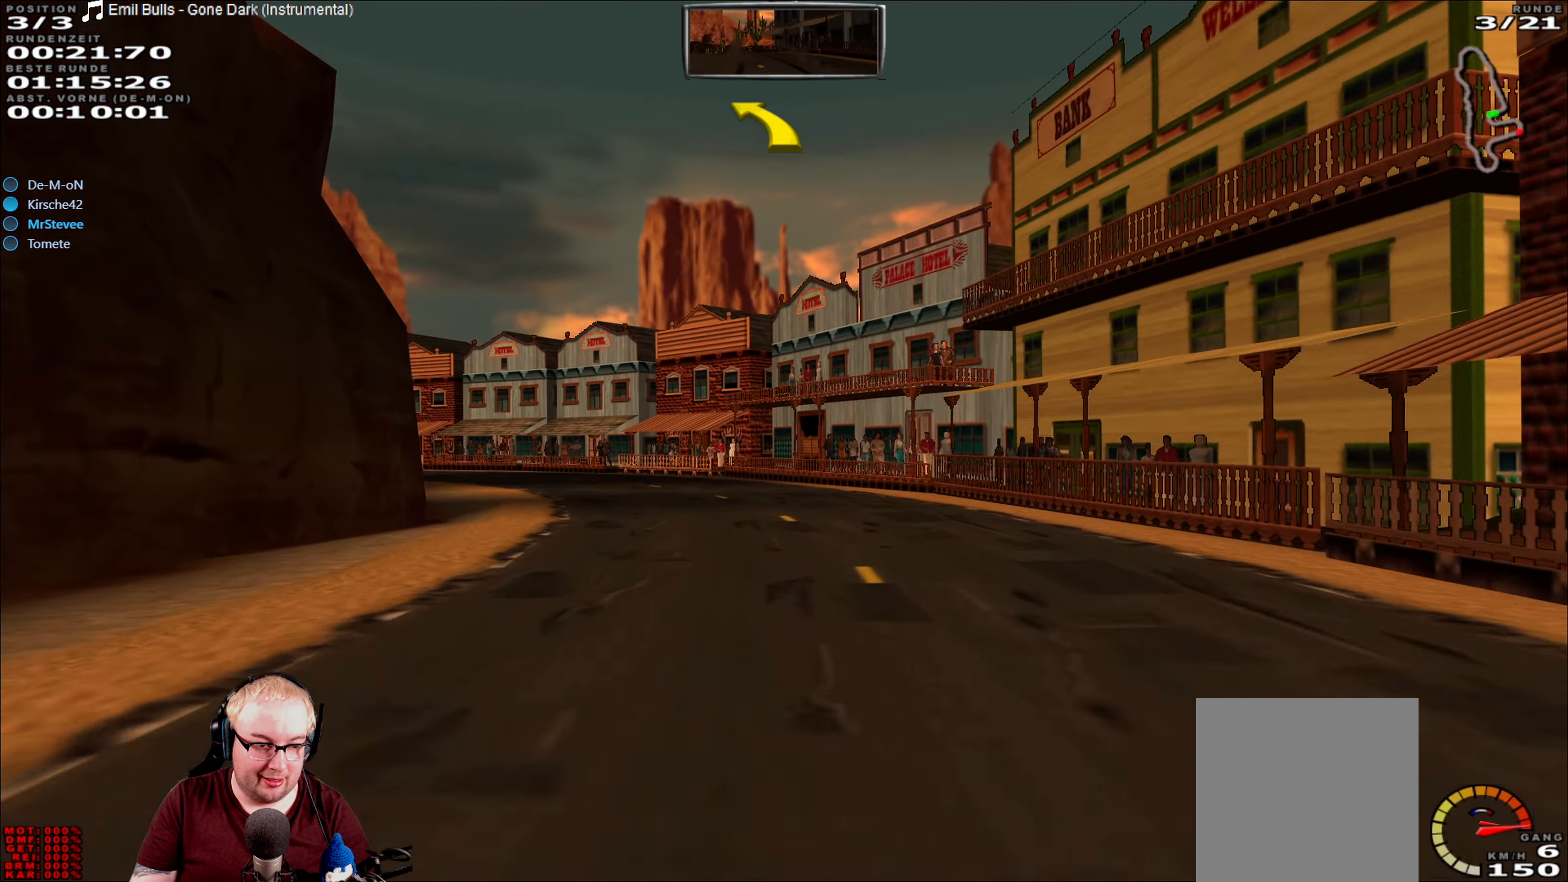
{"dt_ms": 500, "buttons": ["R2"], "left_stick": "center", "right_stick": "center", "events": [[500, "left_stick", "center"]]}
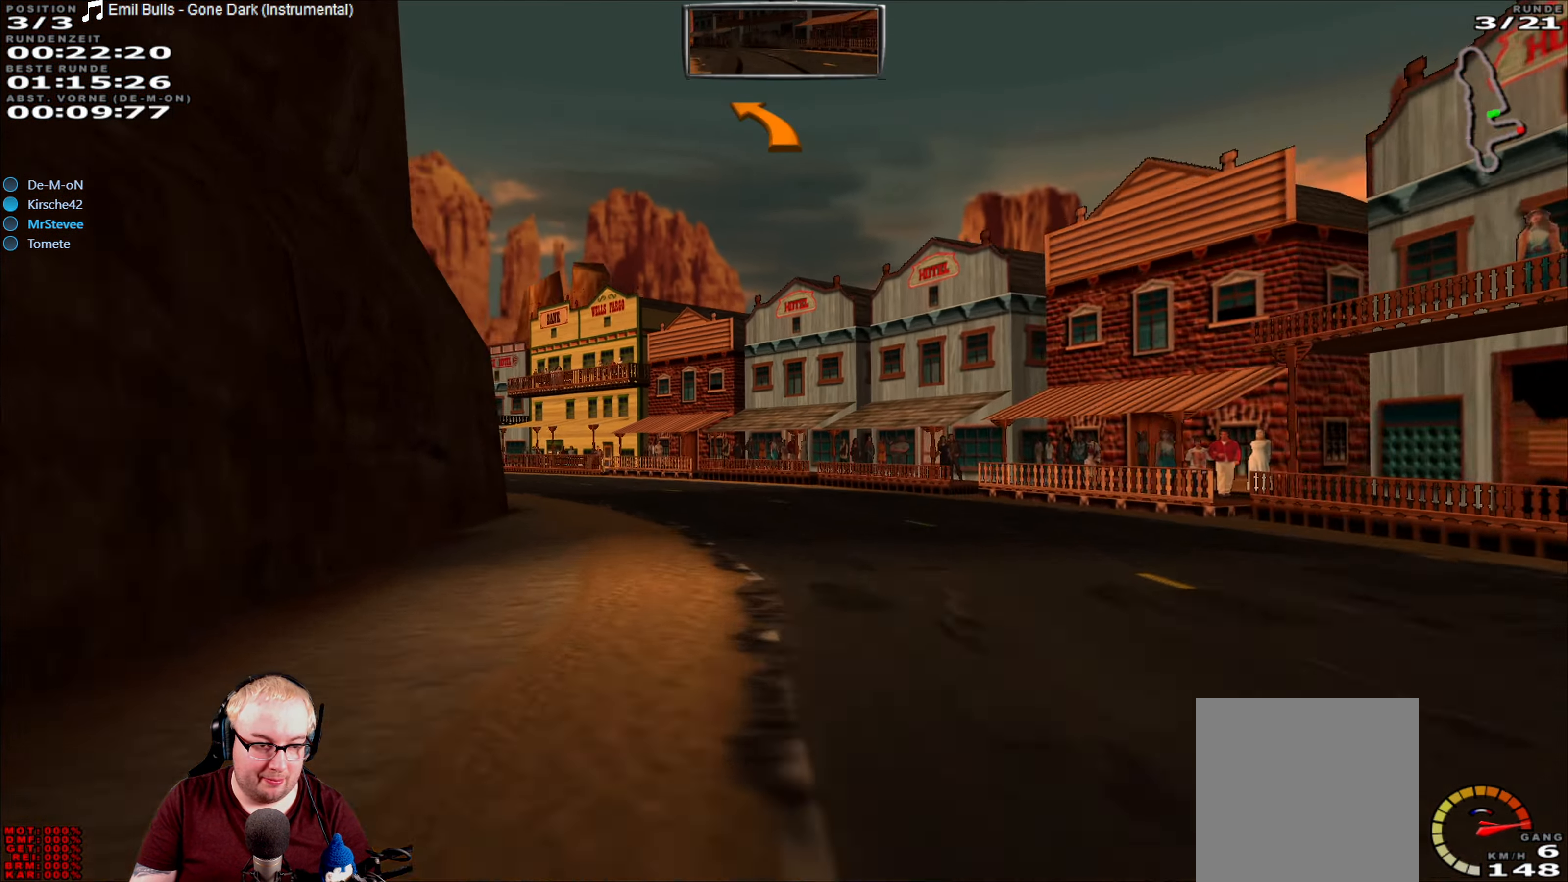
{"dt_ms": 1000, "buttons": ["R2"], "left_stick": "left", "right_stick": "center", "events": [[100, "left_stick", "left"], [283, "left_stick", "center"], [367, "left_stick", "down-left"], [517, "left_stick", "center"], [650, "left_stick", "left"], [817, "left_stick", "center"], [967, "left_stick", "left"]]}
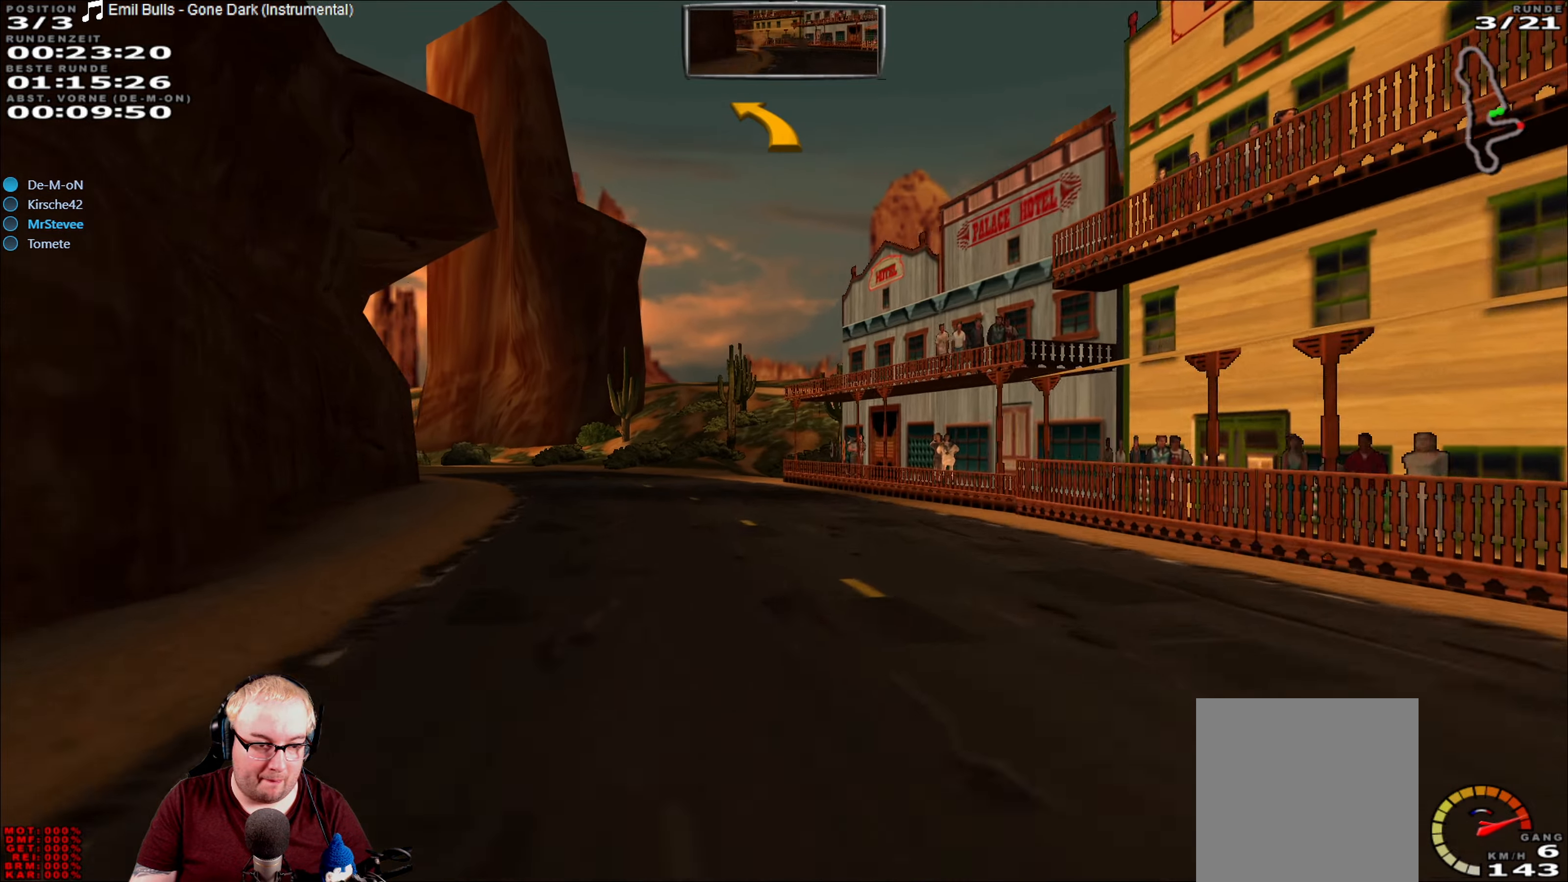
{"dt_ms": 500, "buttons": ["R2"], "left_stick": "down-left", "right_stick": "center", "events": [[117, "left_stick", "center"], [267, "left_stick", "down-left"]]}
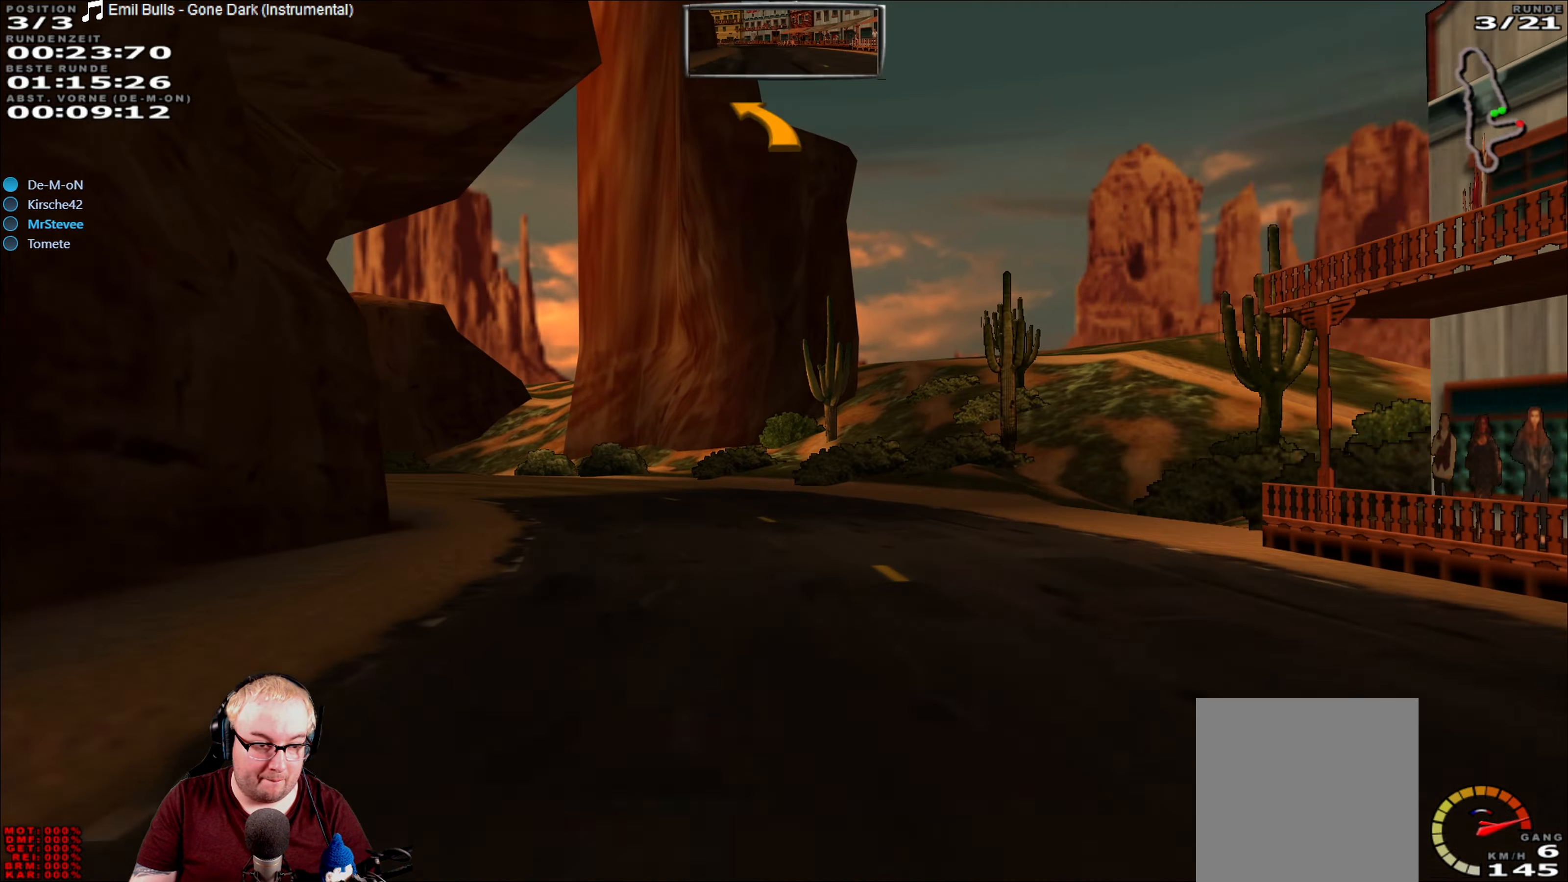
{"dt_ms": 500, "buttons": ["R2"], "left_stick": "down-left", "right_stick": "center", "events": []}
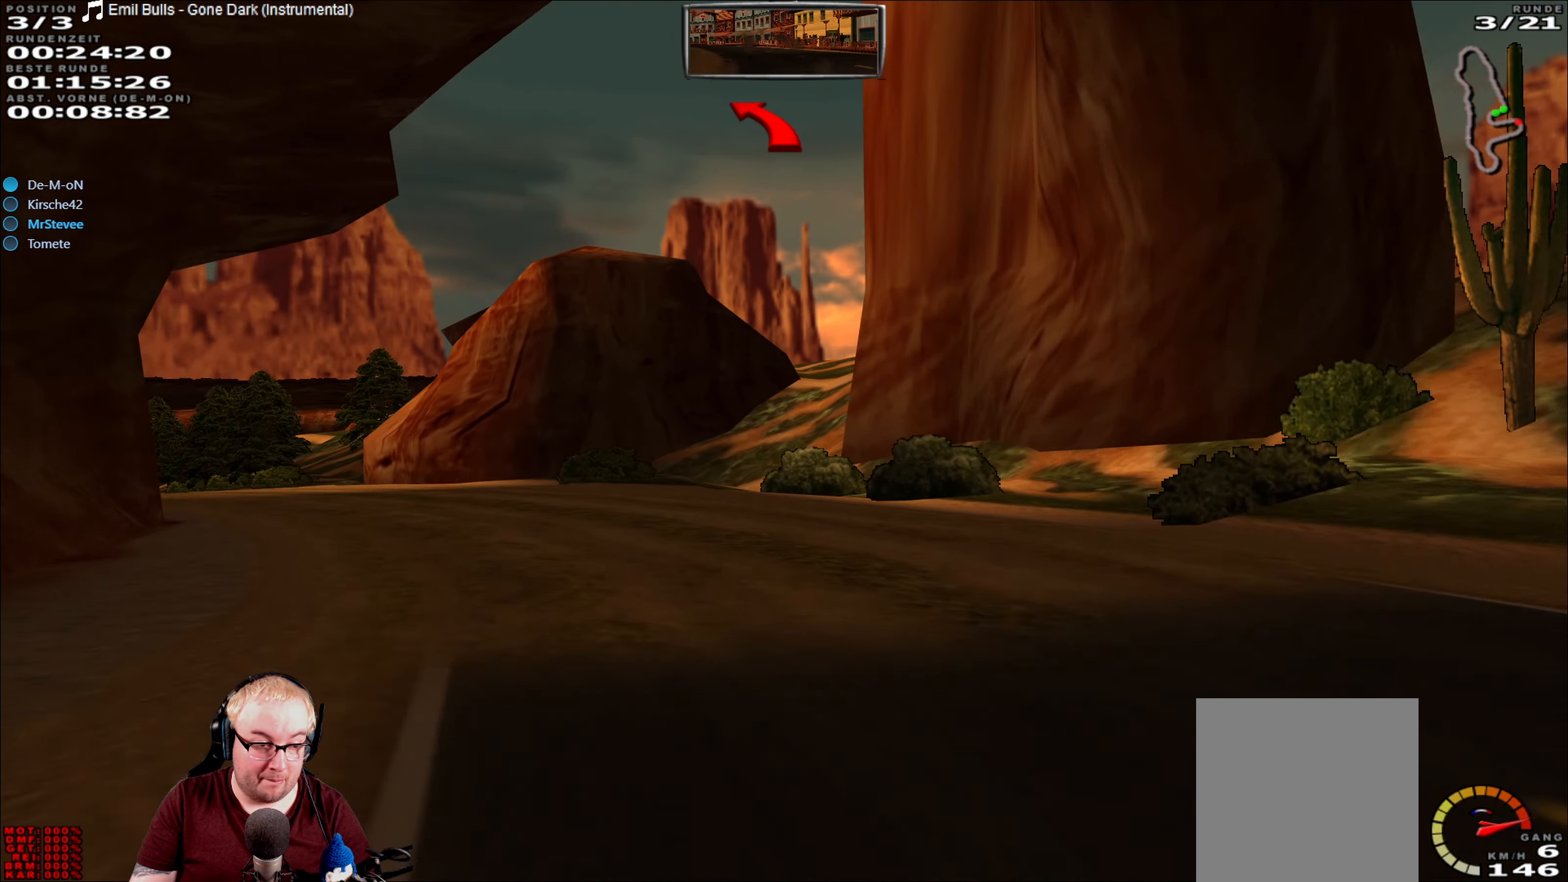
{"dt_ms": 500, "buttons": ["R2"], "left_stick": "down-left", "right_stick": "center", "events": []}
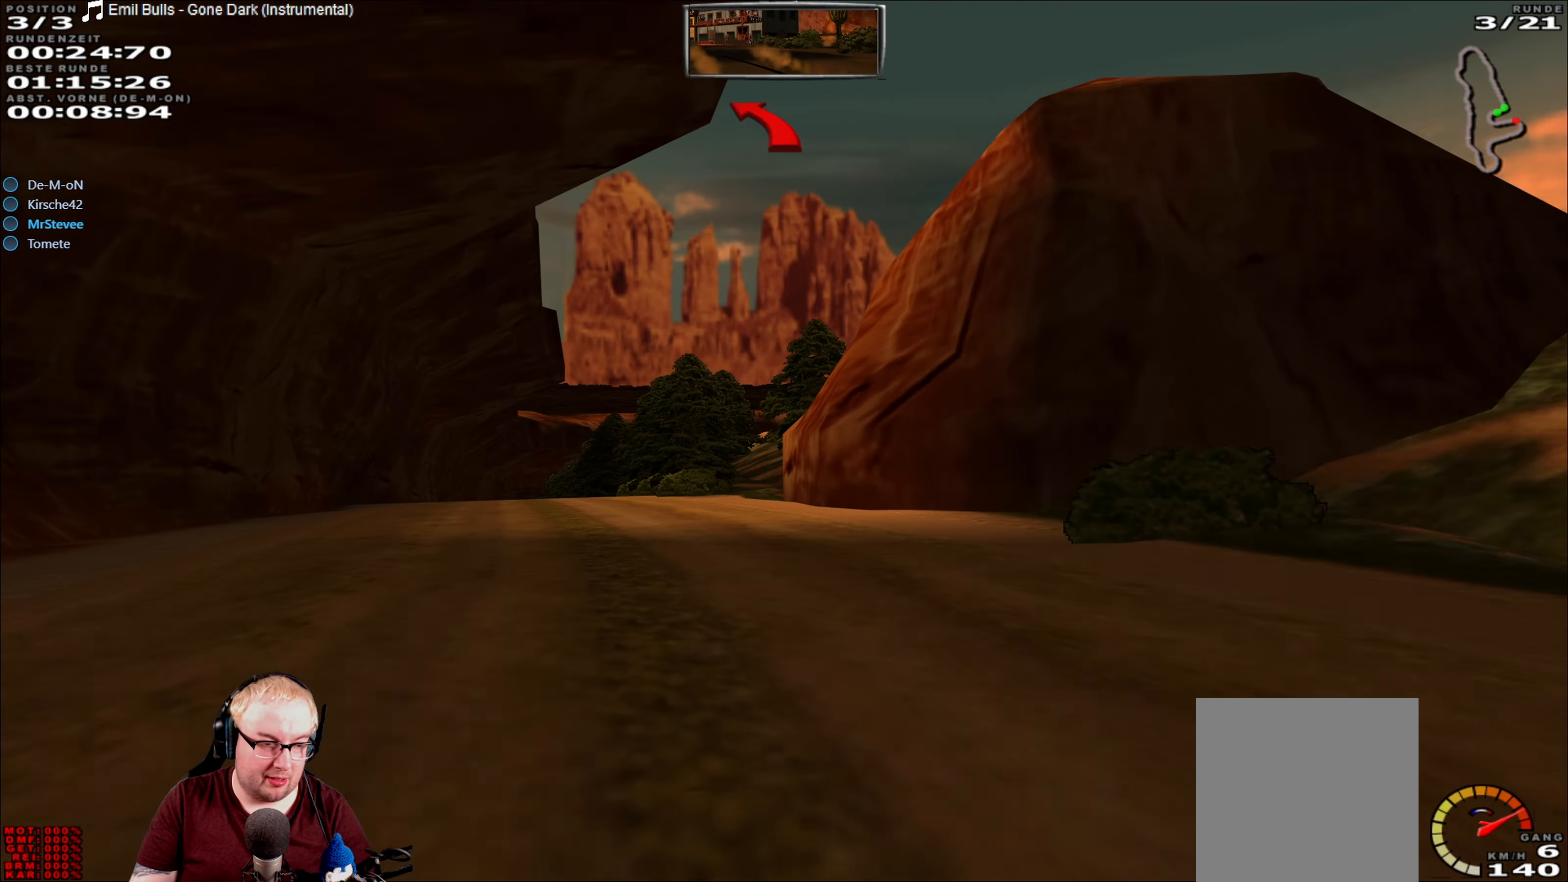
{"dt_ms": 500, "buttons": ["R2"], "left_stick": "right", "right_stick": "center", "events": [[267, "left_stick", "center"], [367, "left_stick", "right"]]}
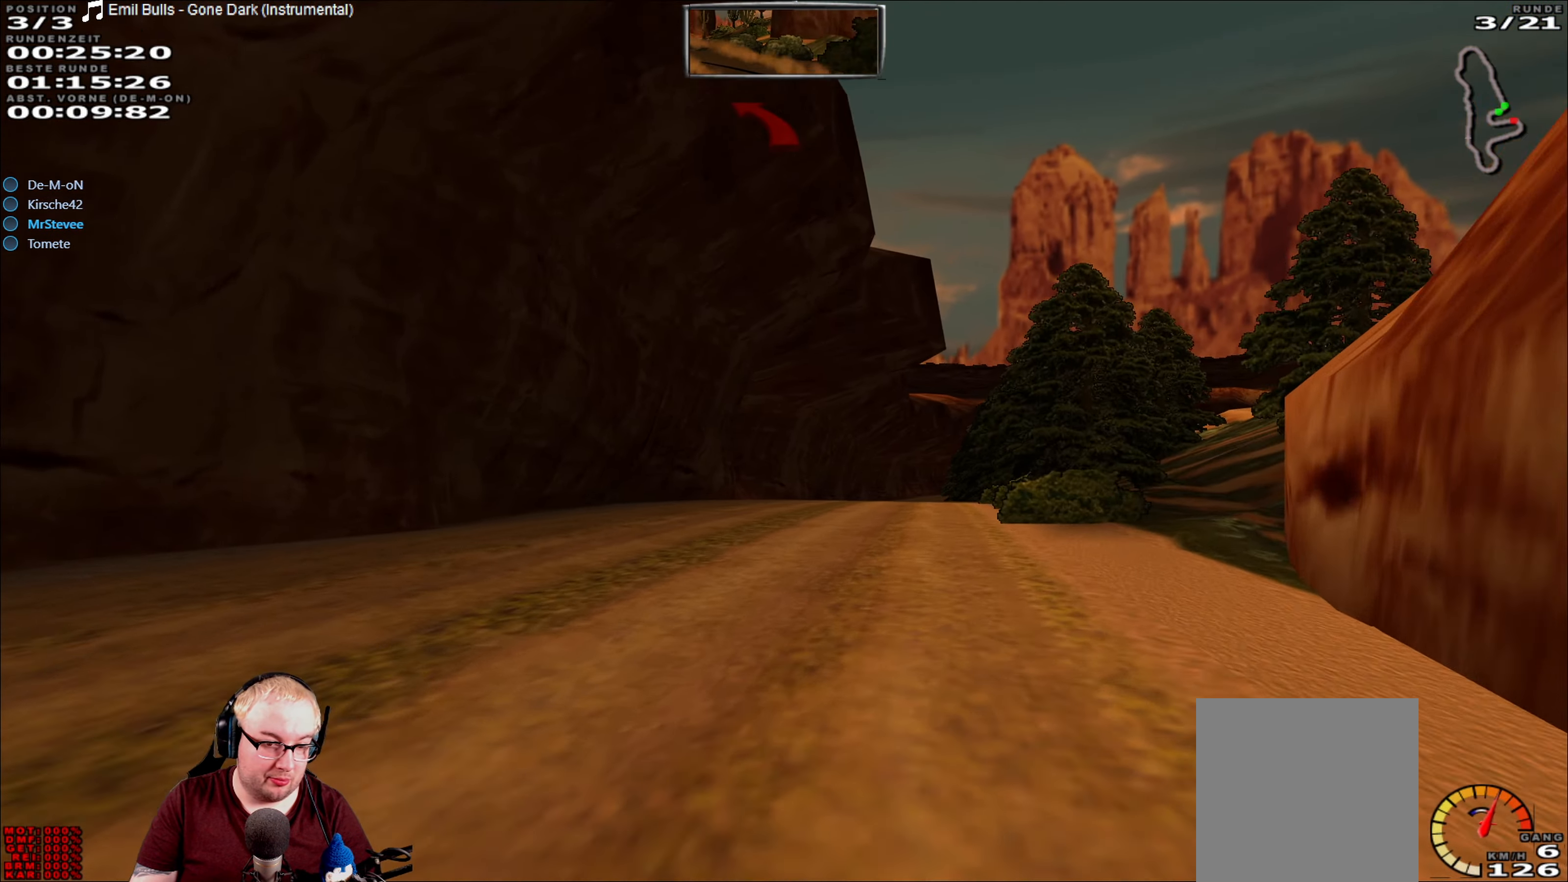
{"dt_ms": 500, "buttons": ["R2"], "left_stick": "center", "right_stick": "center", "events": [[50, "left_stick", "center"], [400, "left_stick", "right"], [483, "left_stick", "center"]]}
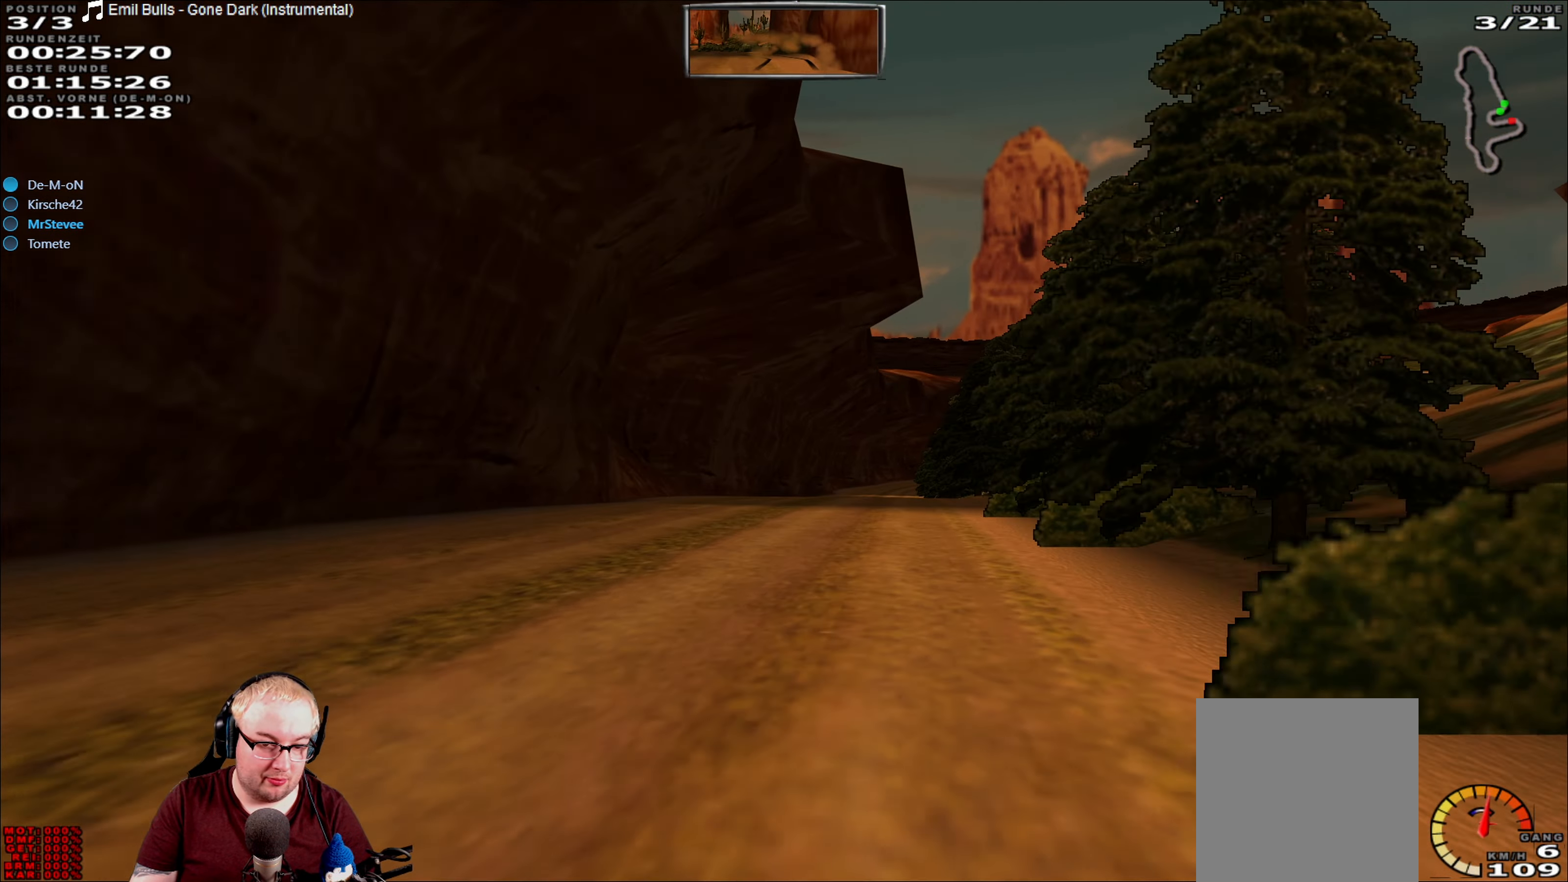
{"dt_ms": 500, "buttons": ["R2"], "left_stick": "center", "right_stick": "center", "events": []}
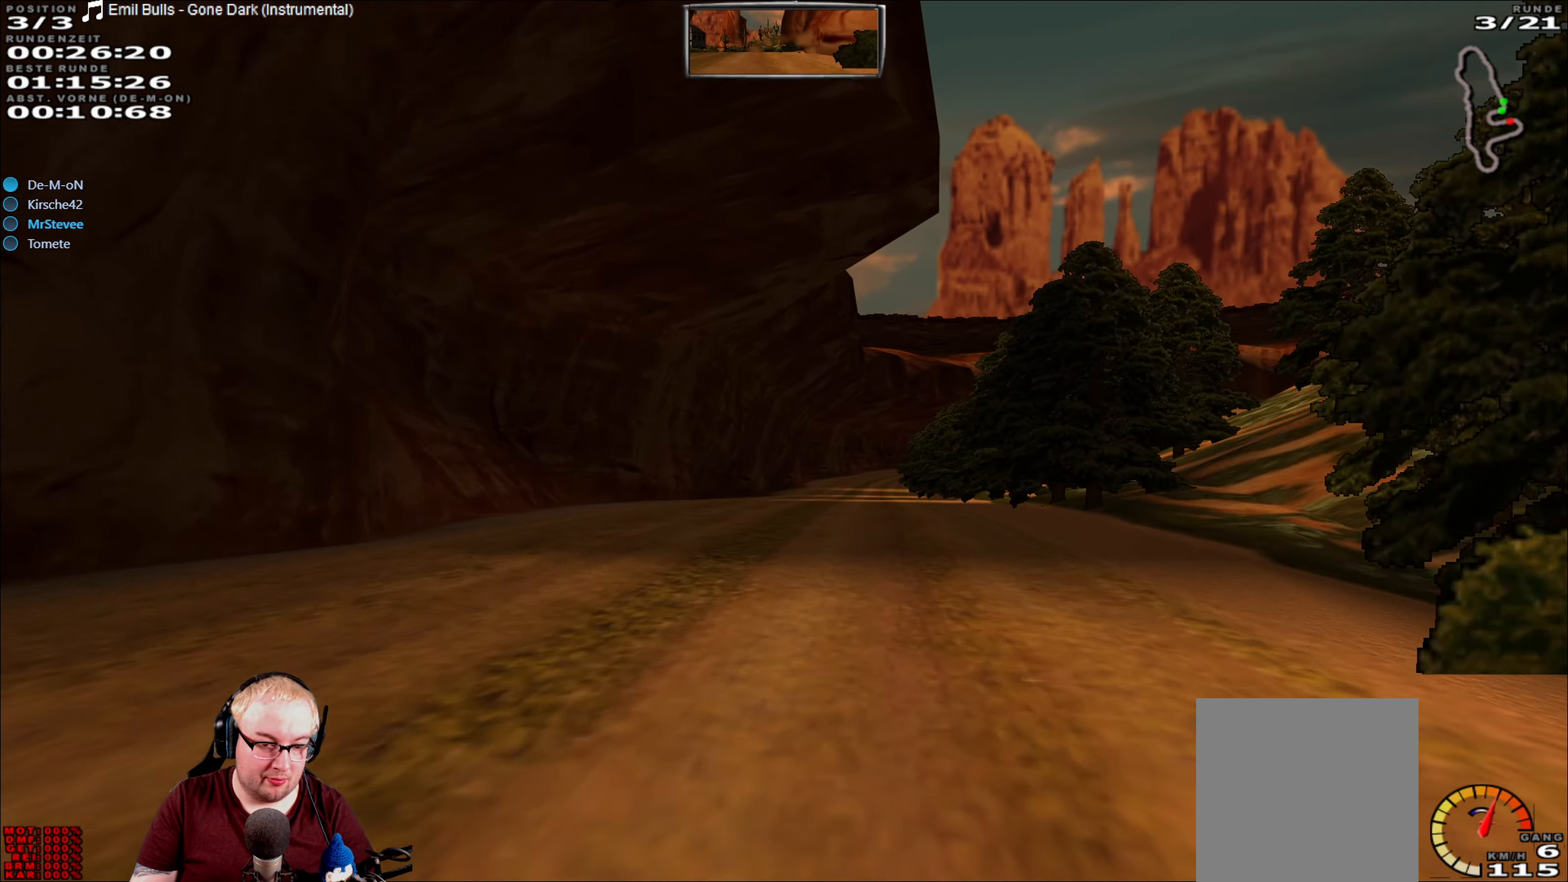
{"dt_ms": 500, "buttons": ["R2"], "left_stick": "center", "right_stick": "center", "events": []}